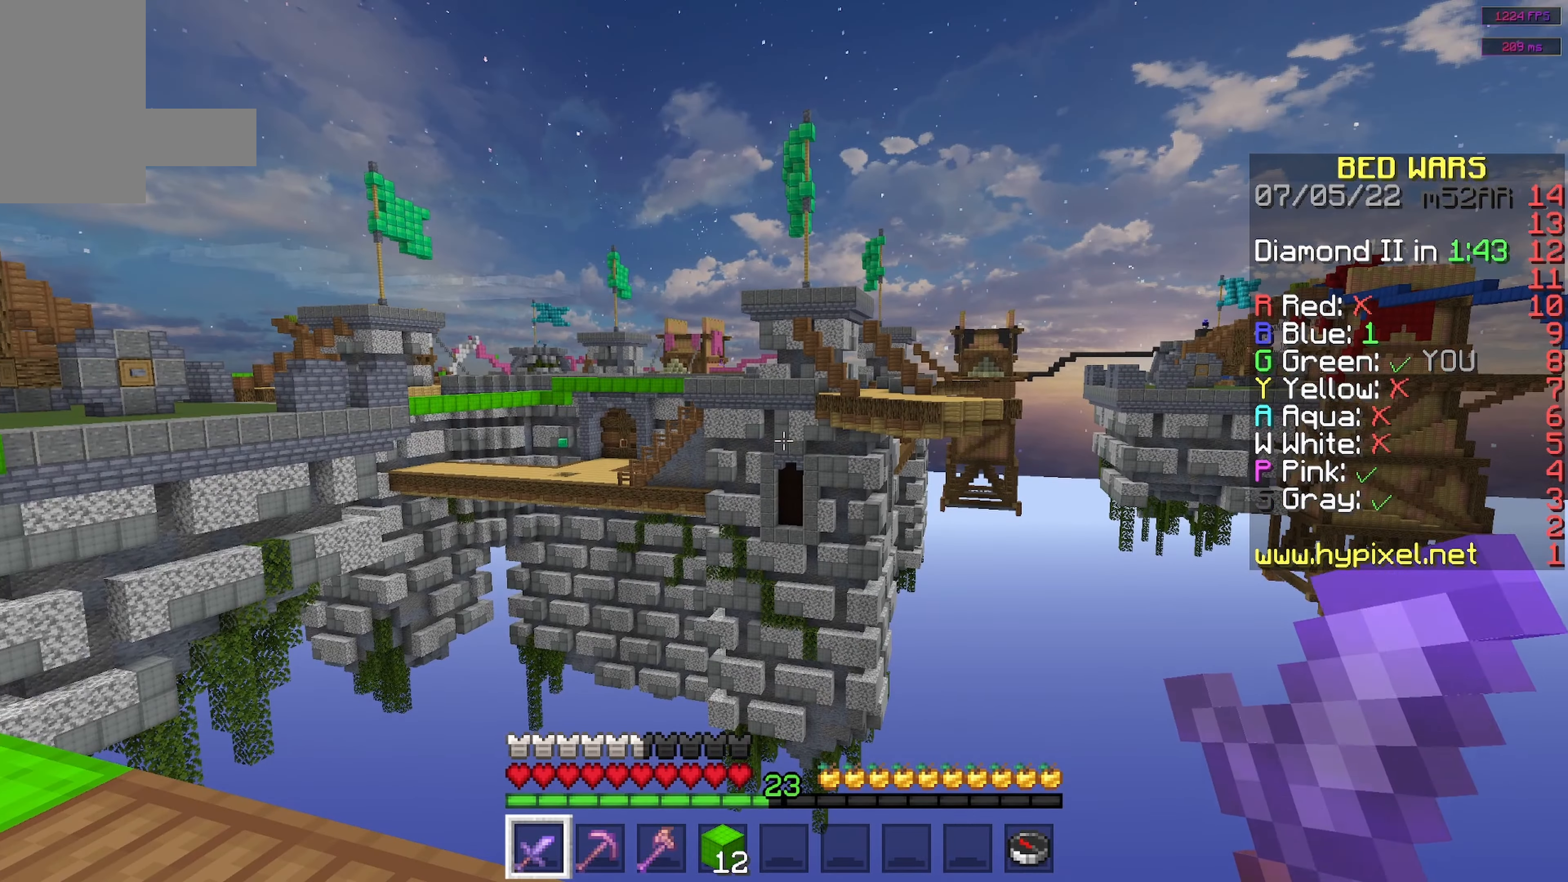
Gameplay with keyboard and mouse; each line is a JSON object with the keys and mouse buttons held at the frame after it. "events" lists presses ("down") and releases ("up") of "a", "d", "s", "space", "w", "mouse_left" and "mouse_right" between this image and that frame as [ms after this image, input, new state], when the widget could be followed in between. "mouse_left", "mouse_right" = the "left", "right" buttons of the "mouse" list. No other keys are recorded. Fast repeated clicks can show as one long hold. Mouse movement is not recorded.
{"keys": ["space"], "mouse": [], "events": [[300, "space", "down"]]}
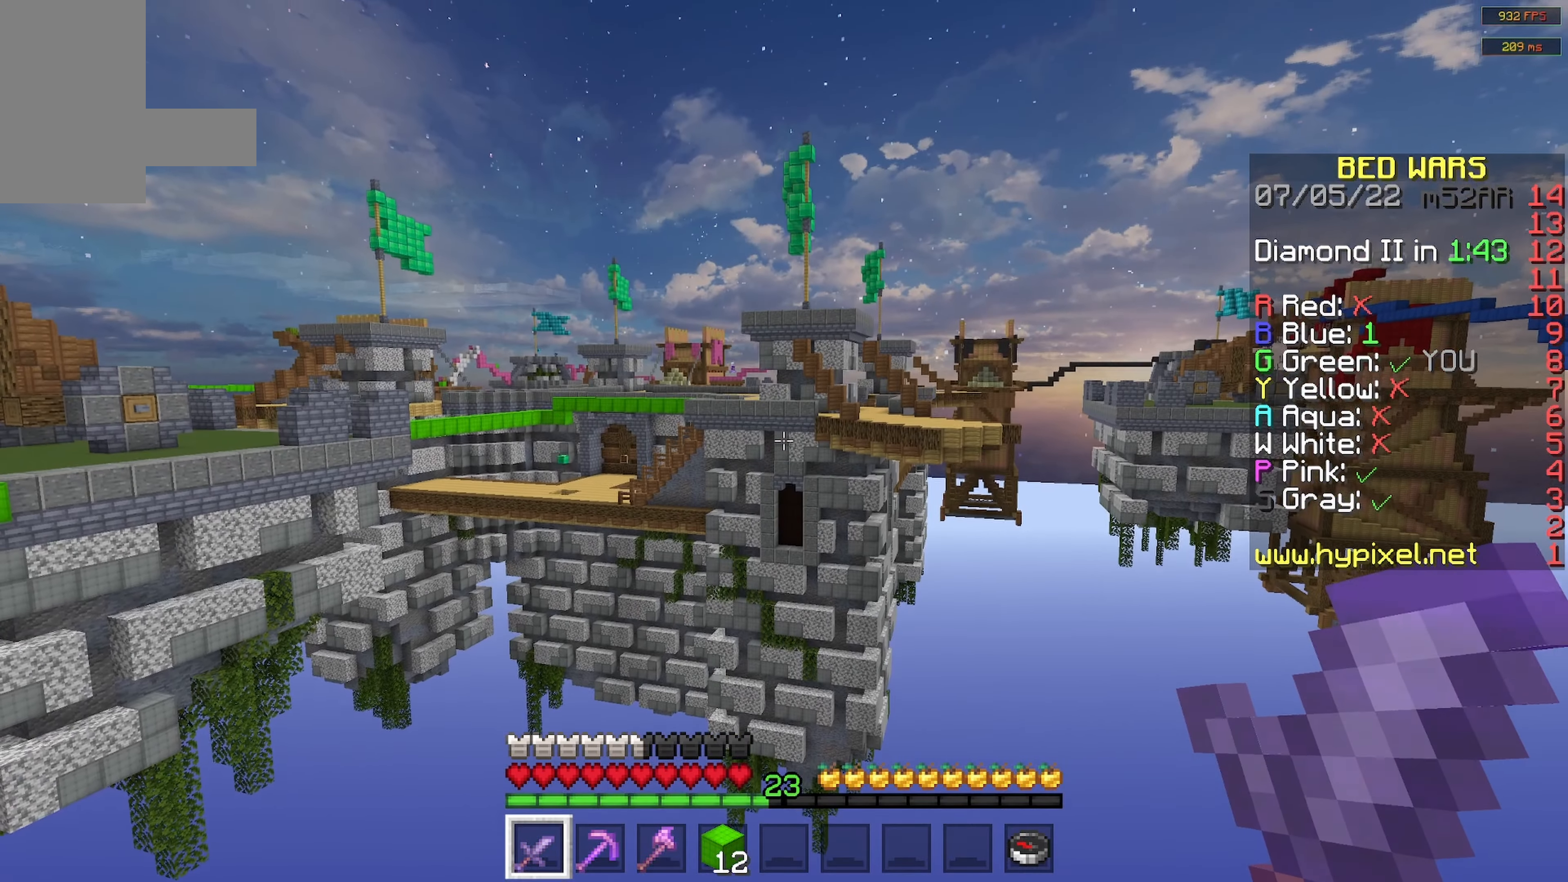
{"keys": [], "mouse": [], "events": [[33, "space", "up"], [100, "a", "down"], [367, "a", "up"]]}
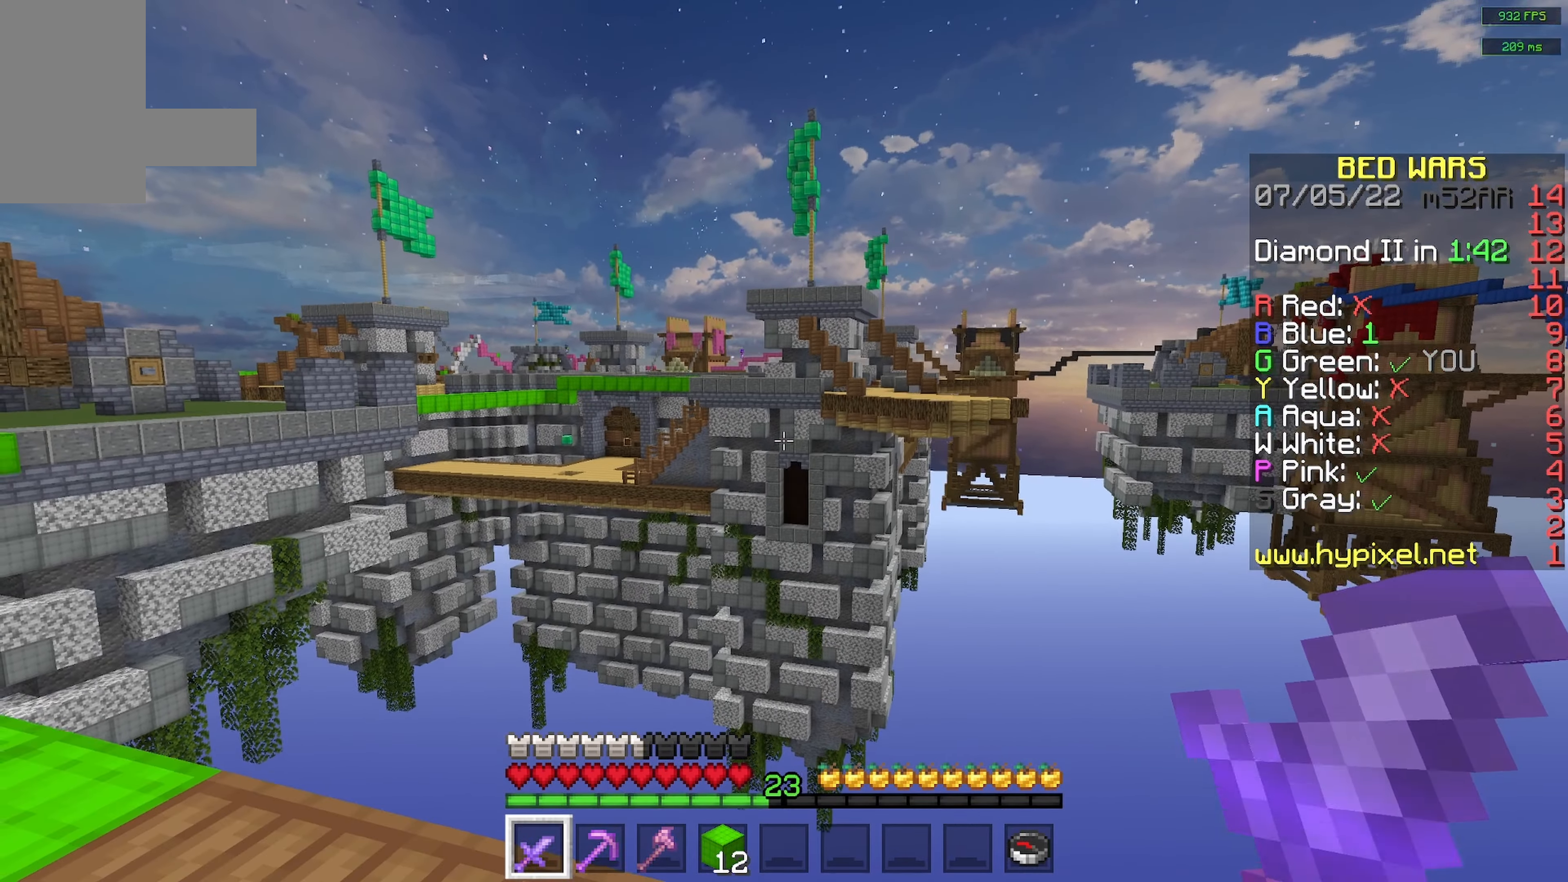
{"keys": ["w"], "mouse": [], "events": [[267, "w", "down"]]}
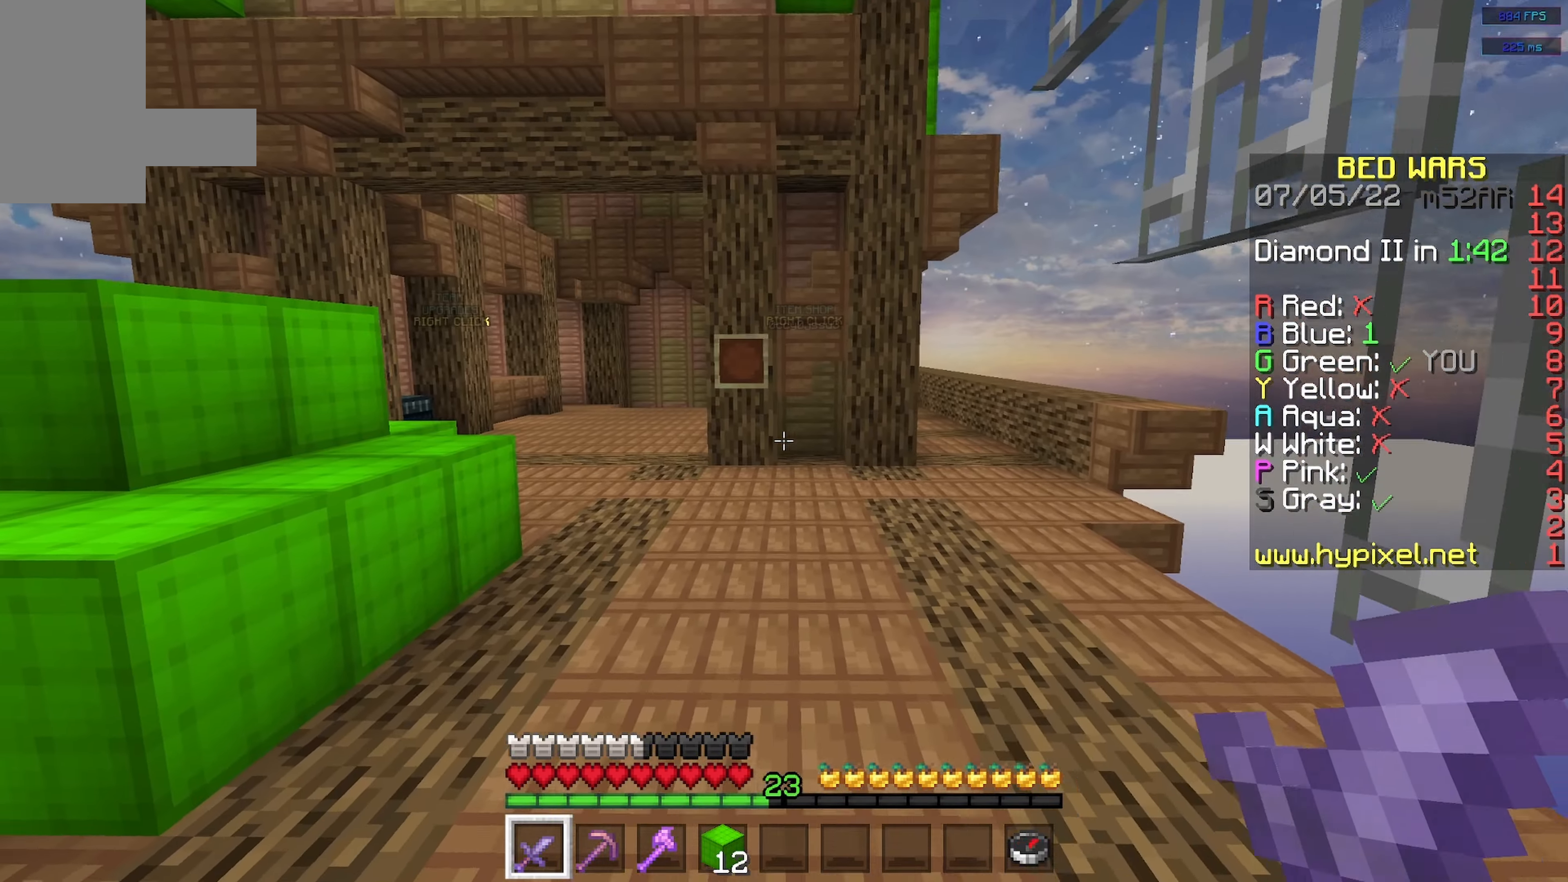
{"keys": ["w"], "mouse": [], "events": [[217, "space", "down"], [450, "space", "up"]]}
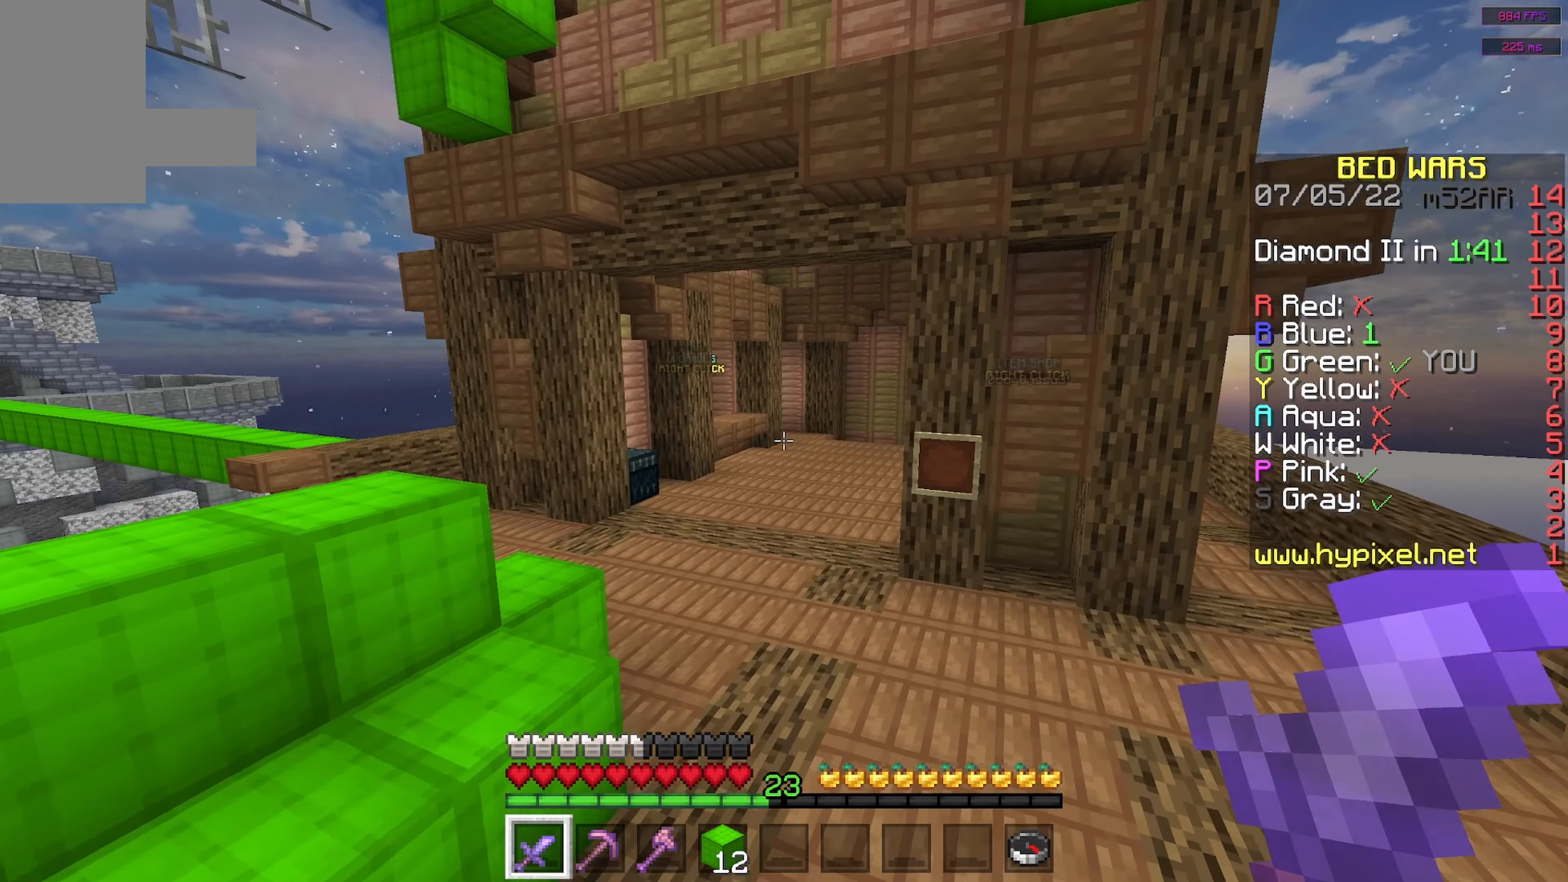
{"keys": ["space", "w"], "mouse": [], "events": [[283, "space", "down"]]}
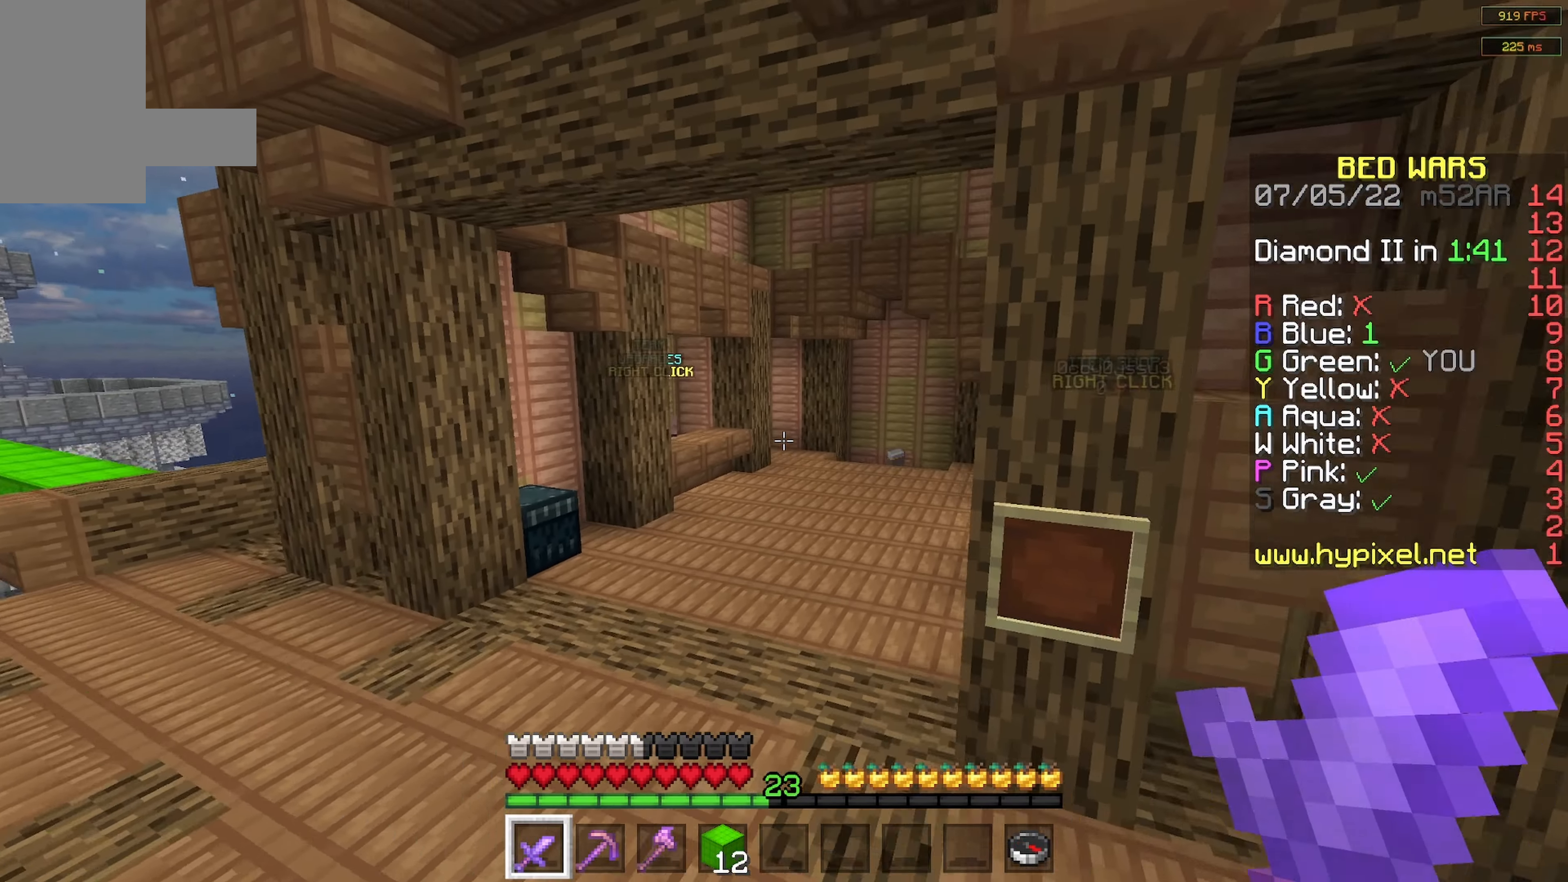
{"keys": ["w"], "mouse": [], "events": [[33, "space", "up"]]}
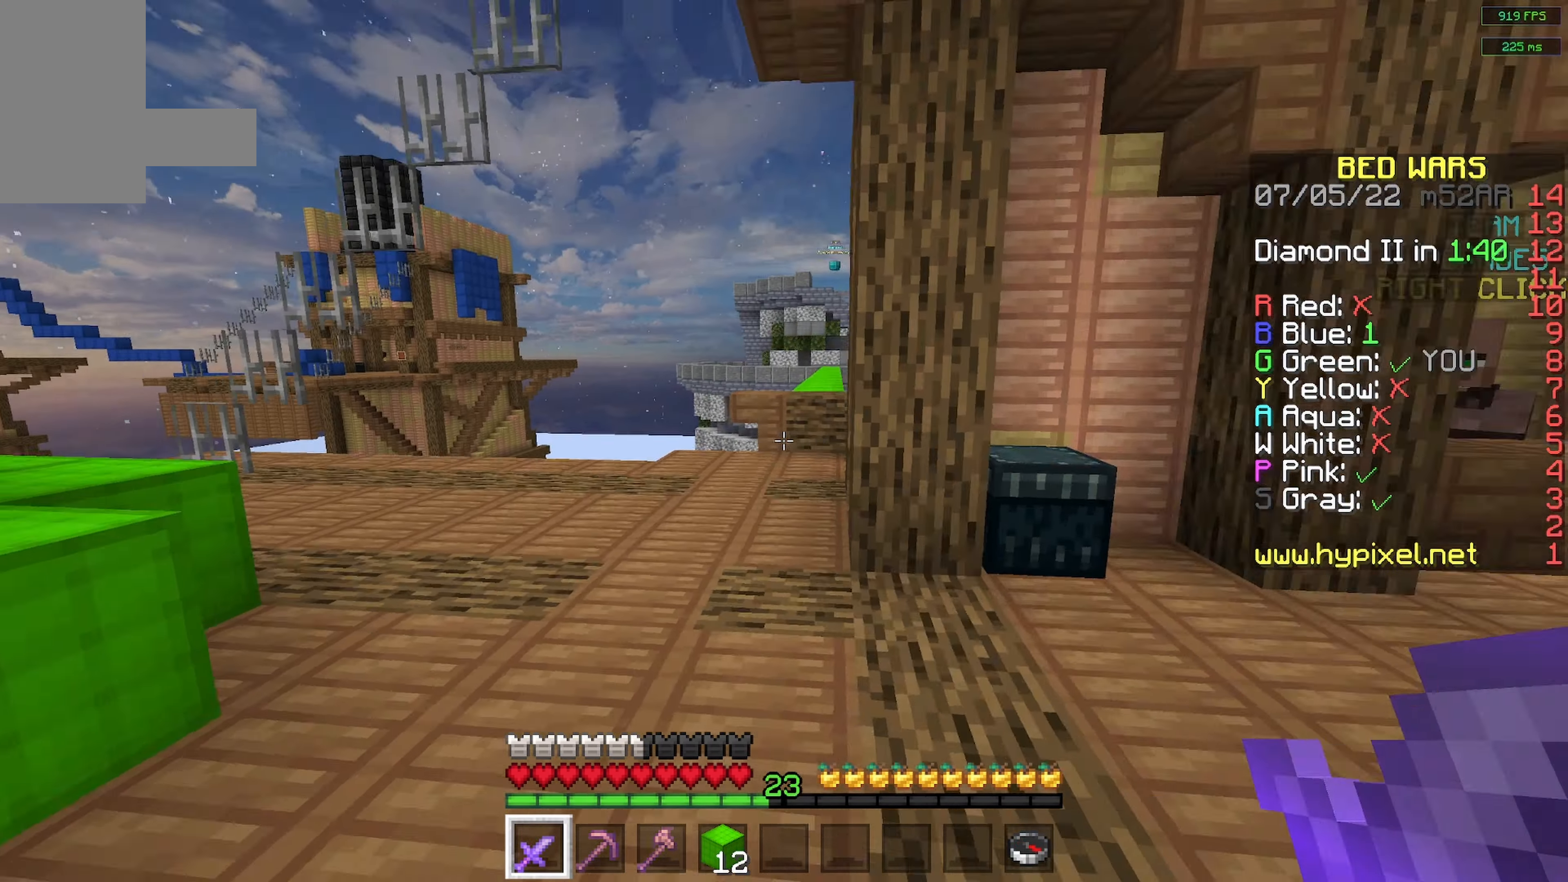
{"keys": ["a", "w"], "mouse": [], "events": [[17, "a", "down"]]}
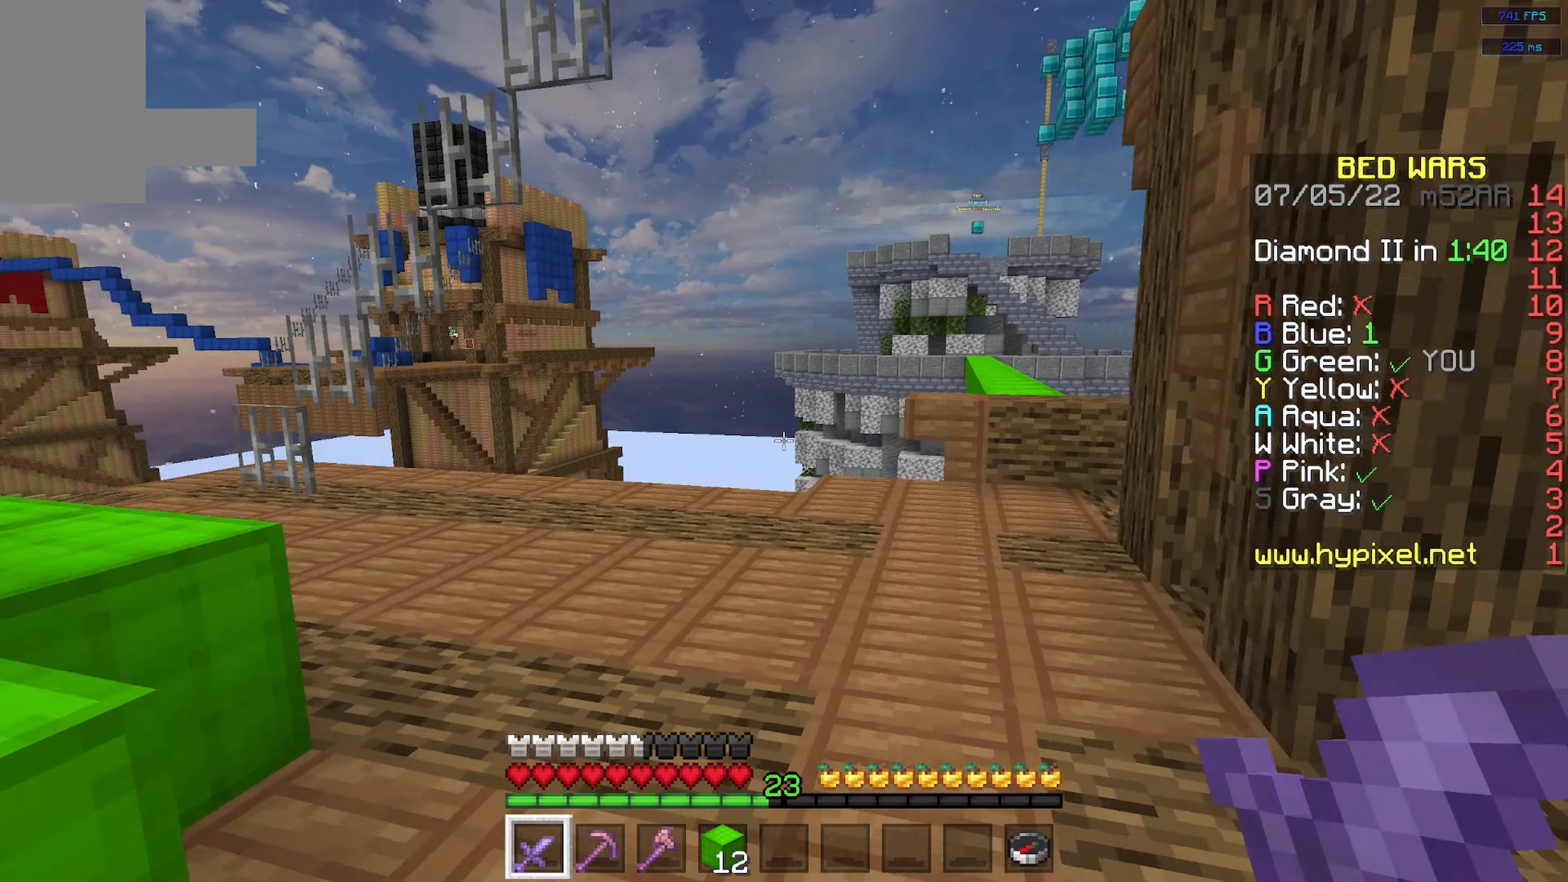
{"keys": [], "mouse": [], "events": [[367, "a", "up"], [367, "w", "up"]]}
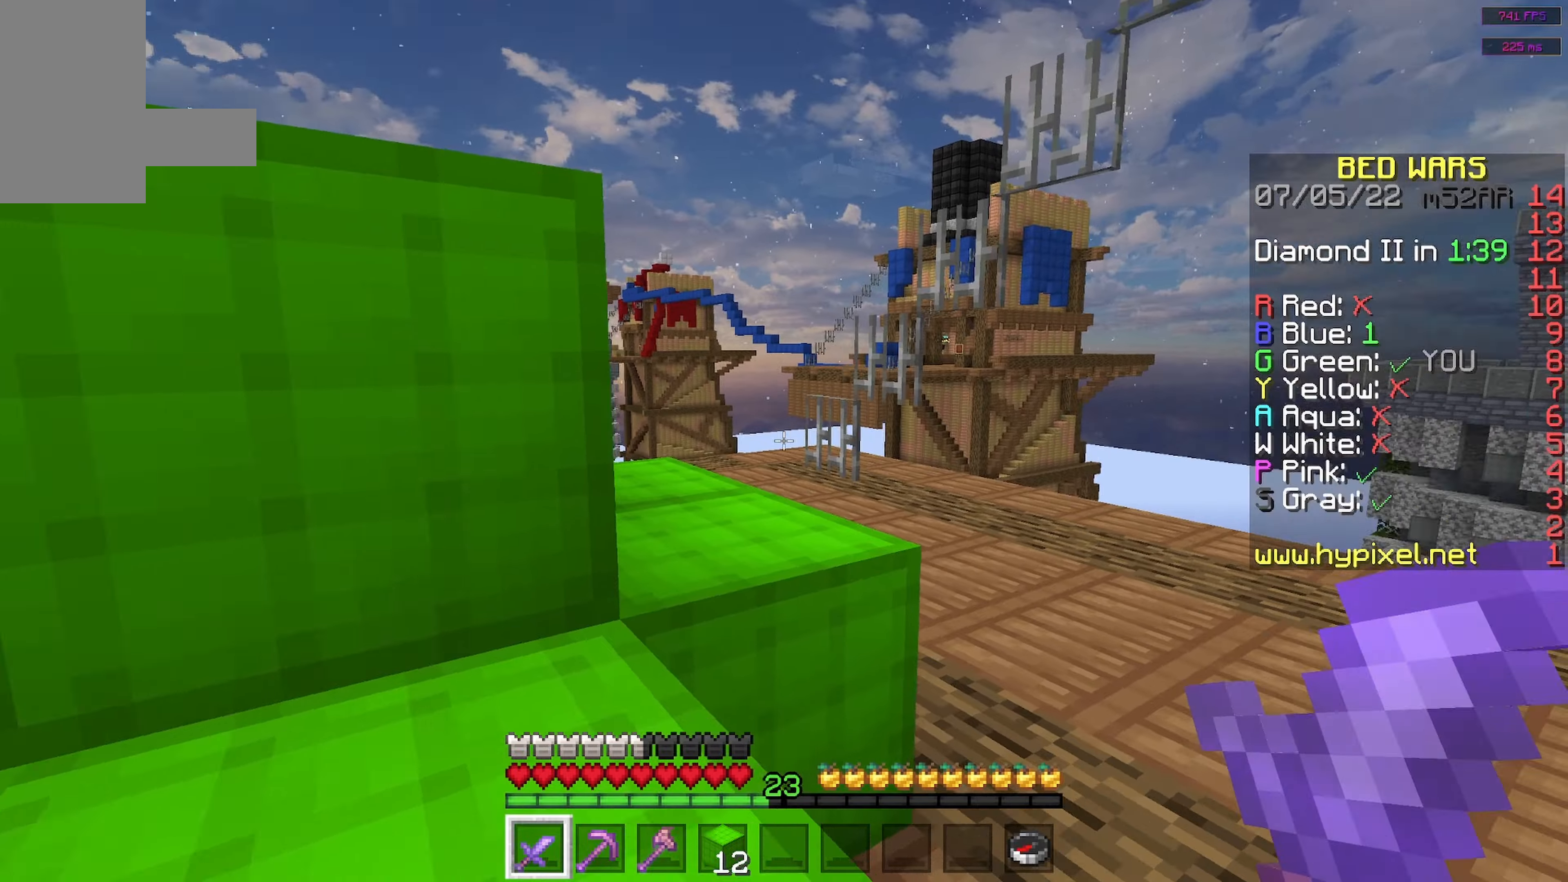
{"keys": ["w"], "mouse": [], "events": [[34, "a", "down"], [34, "space", "down"], [100, "w", "down"], [267, "a", "up"], [367, "space", "up"]]}
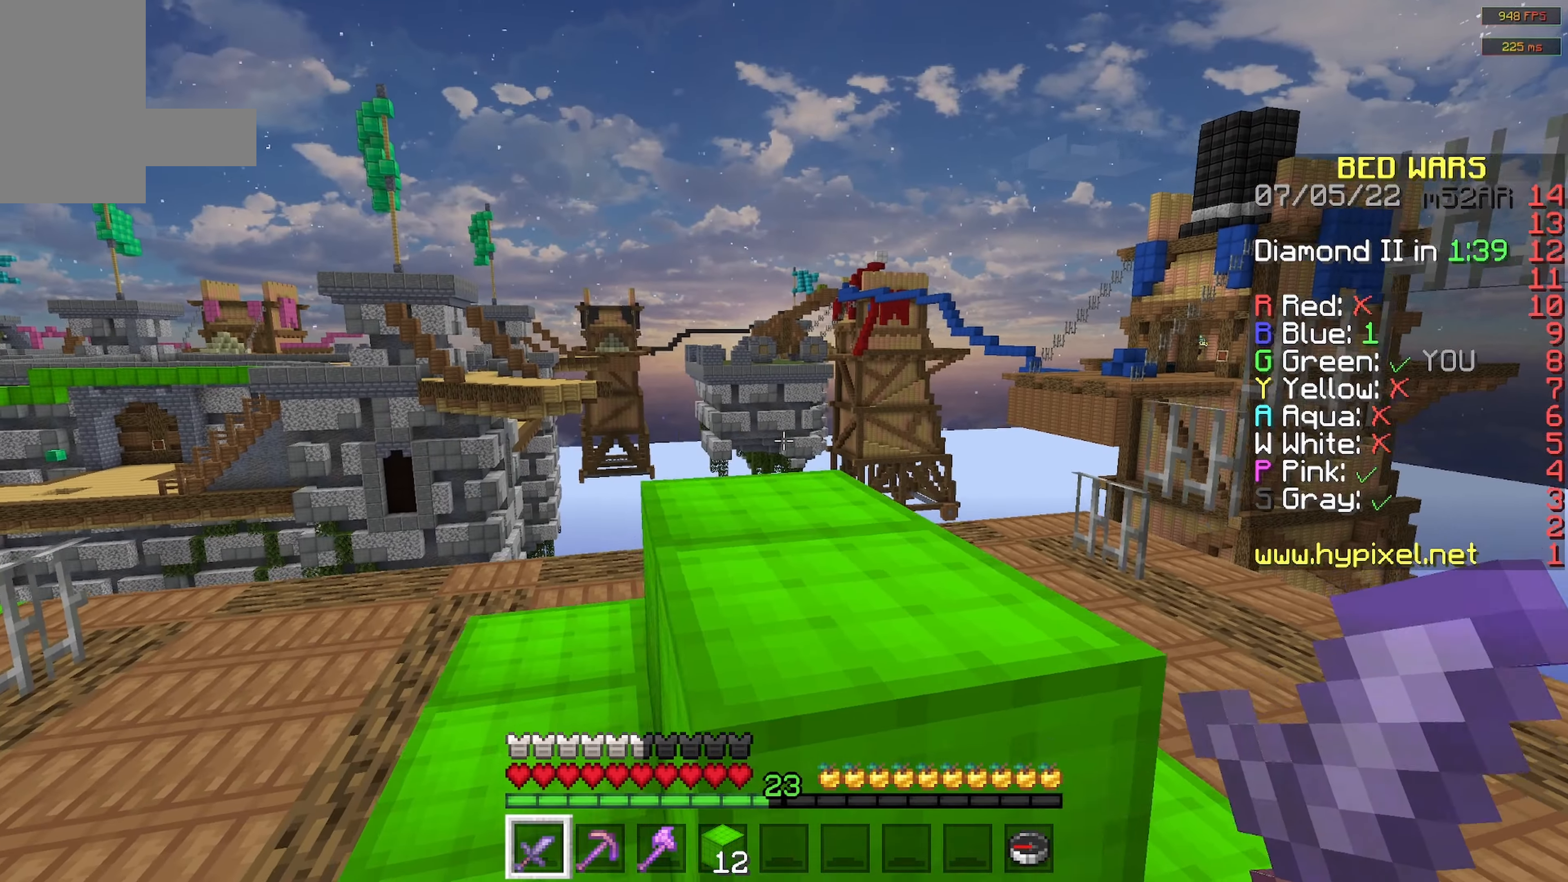
{"keys": [], "mouse": [], "events": [[34, "space", "down"], [250, "space", "up"], [334, "w", "up"]]}
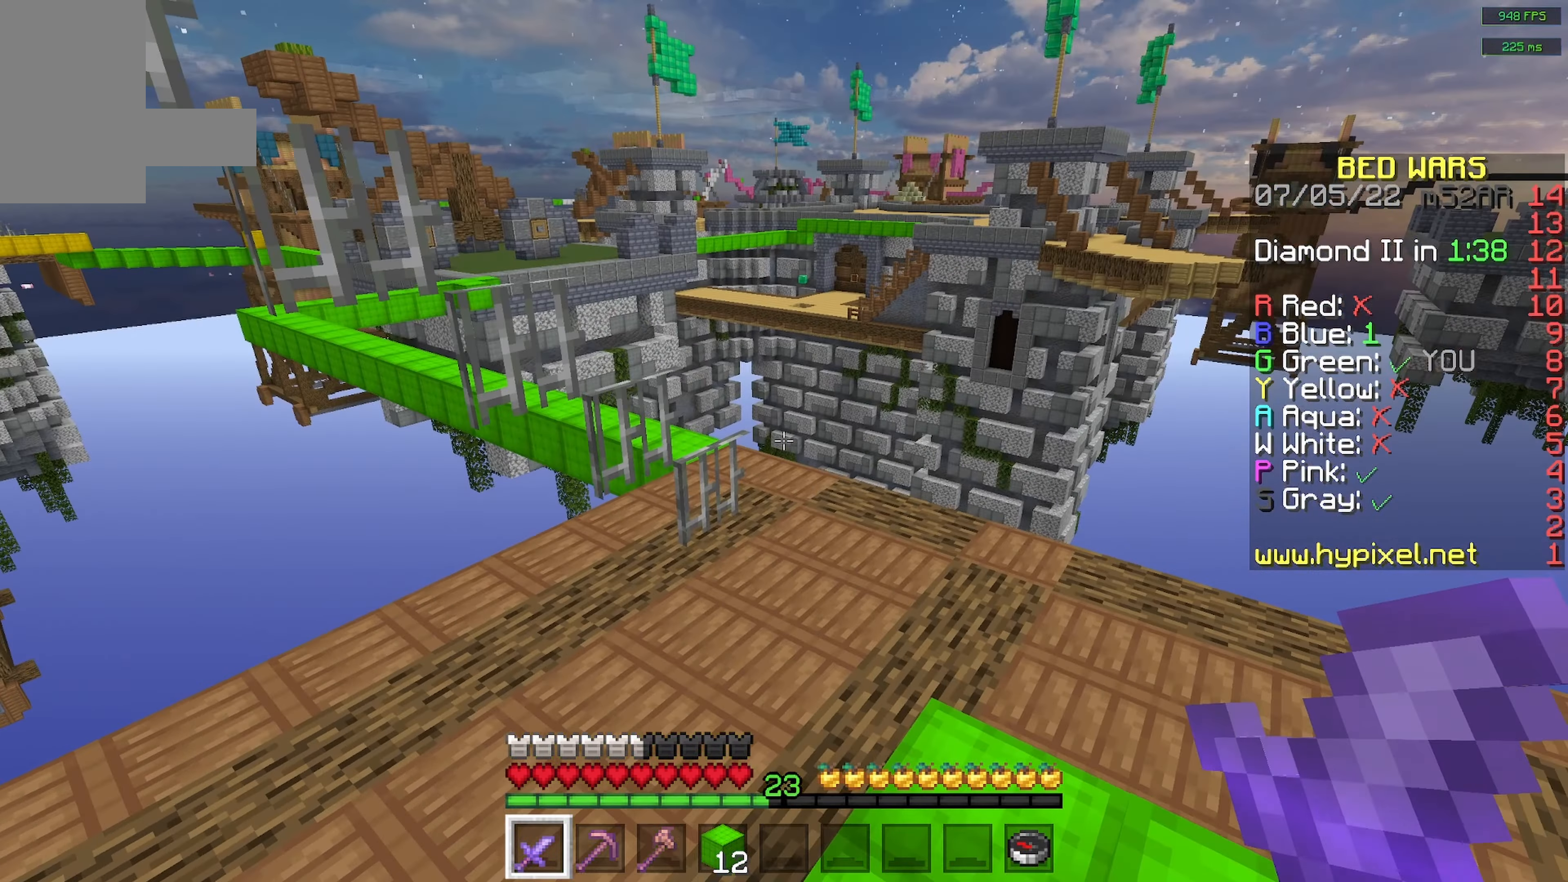
{"keys": ["w"], "mouse": [], "events": [[100, "w", "down"]]}
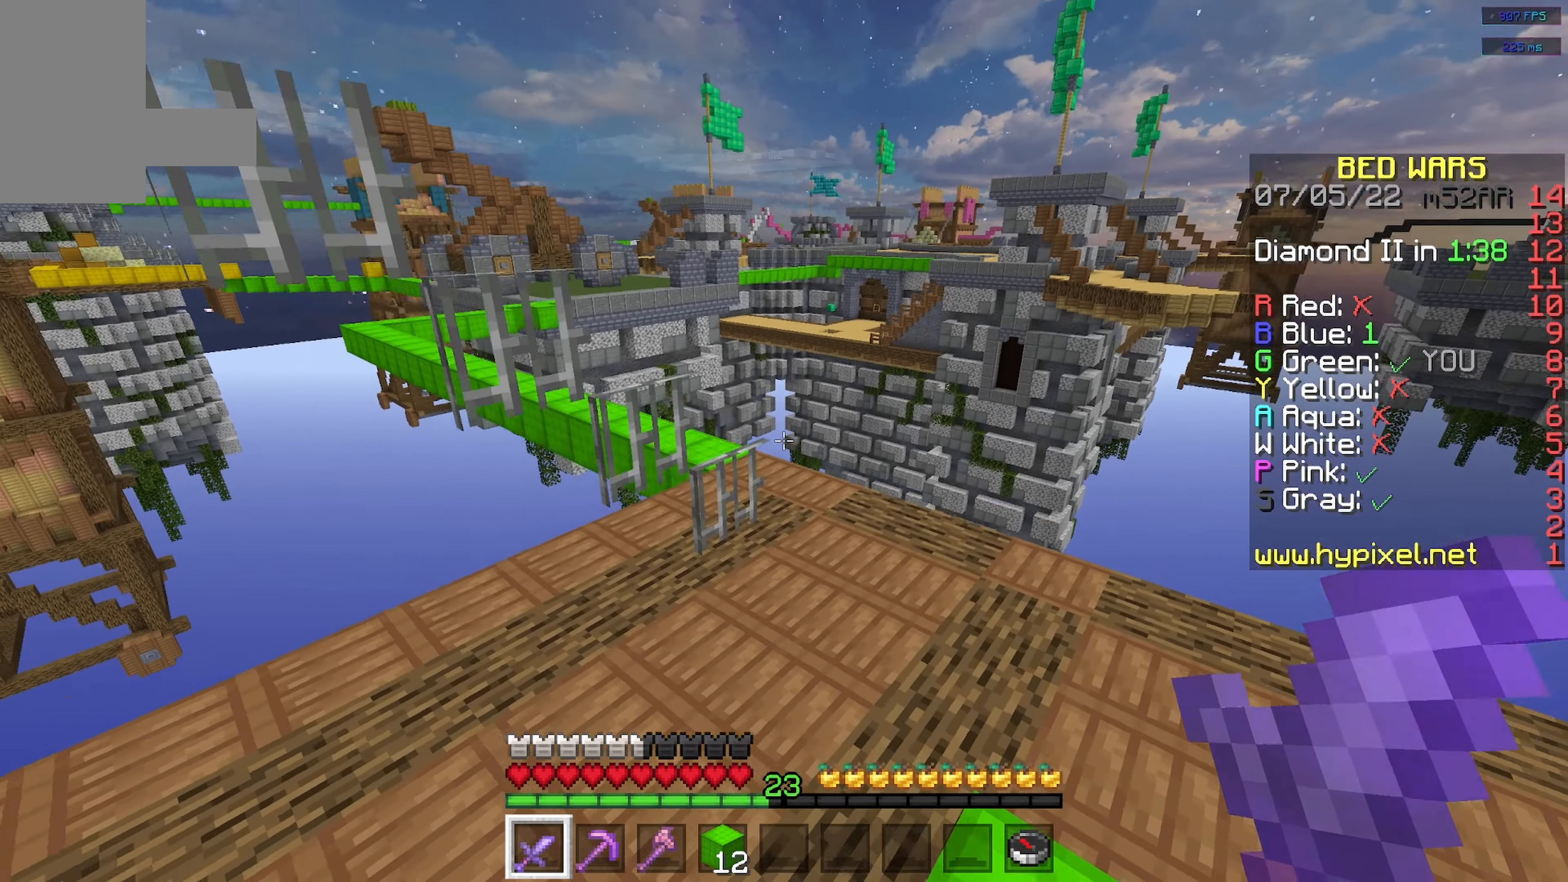
{"keys": ["d", "w"], "mouse": [], "events": [[250, "d", "down"]]}
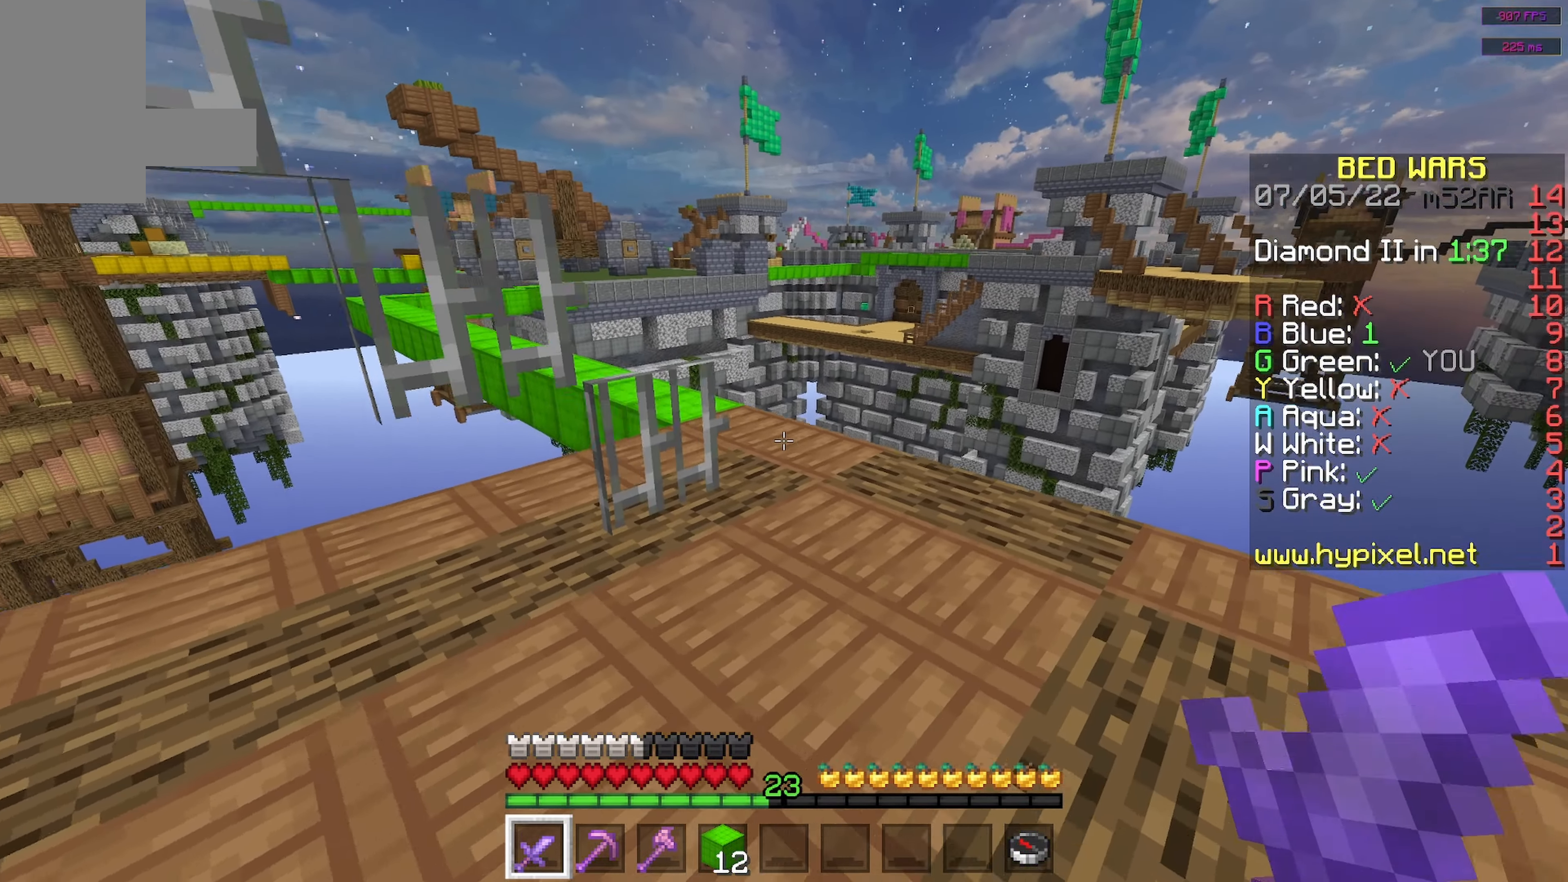
{"keys": ["w"], "mouse": [], "events": [[267, "d", "up"]]}
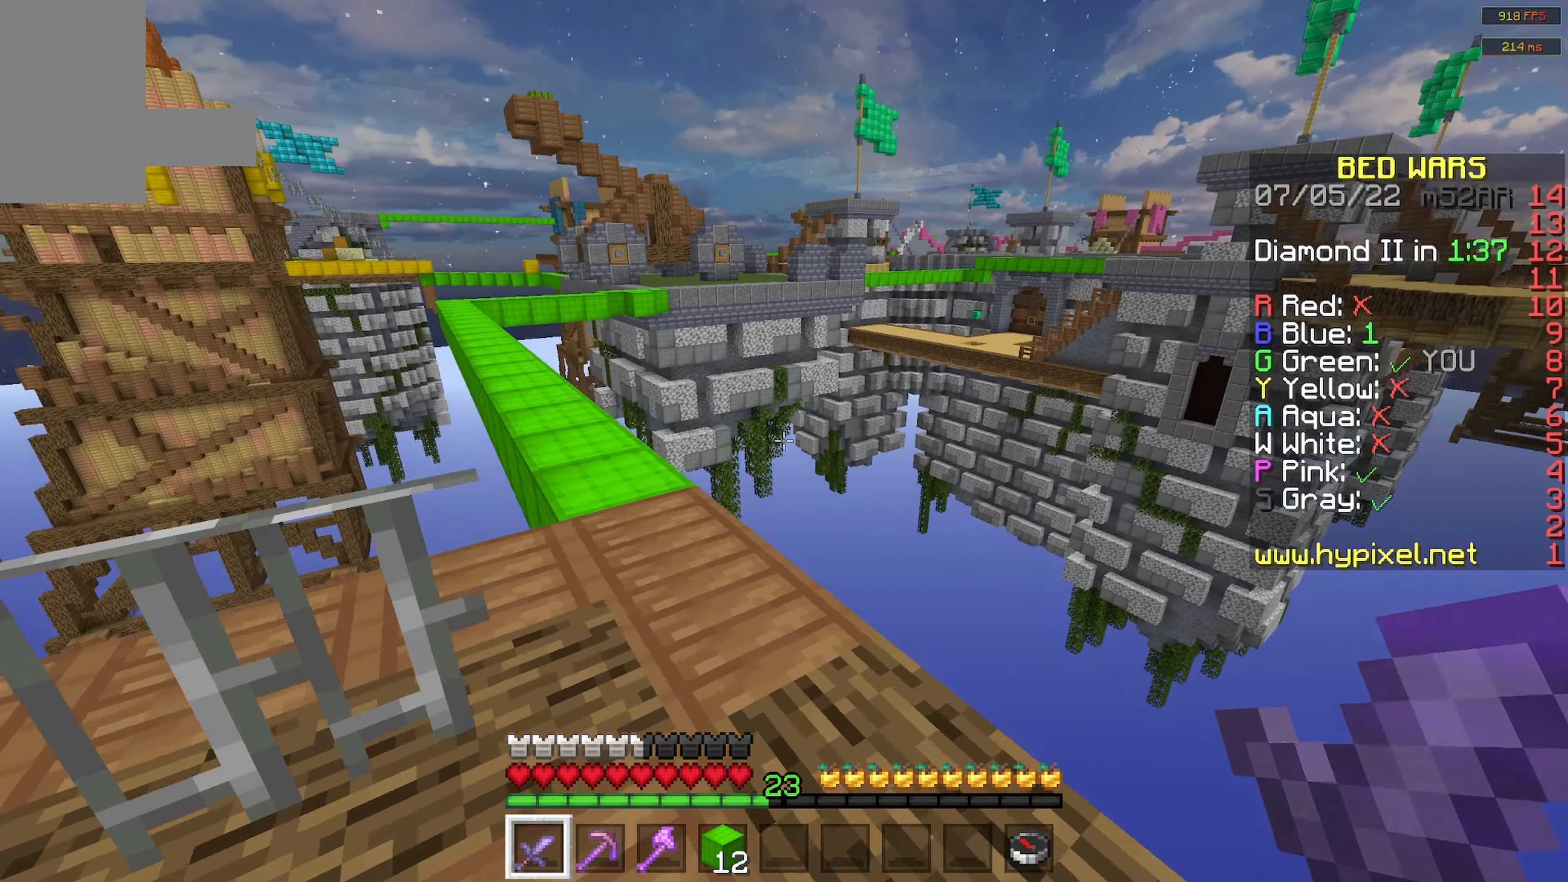
{"keys": ["space", "w"], "mouse": [], "events": [[417, "space", "down"]]}
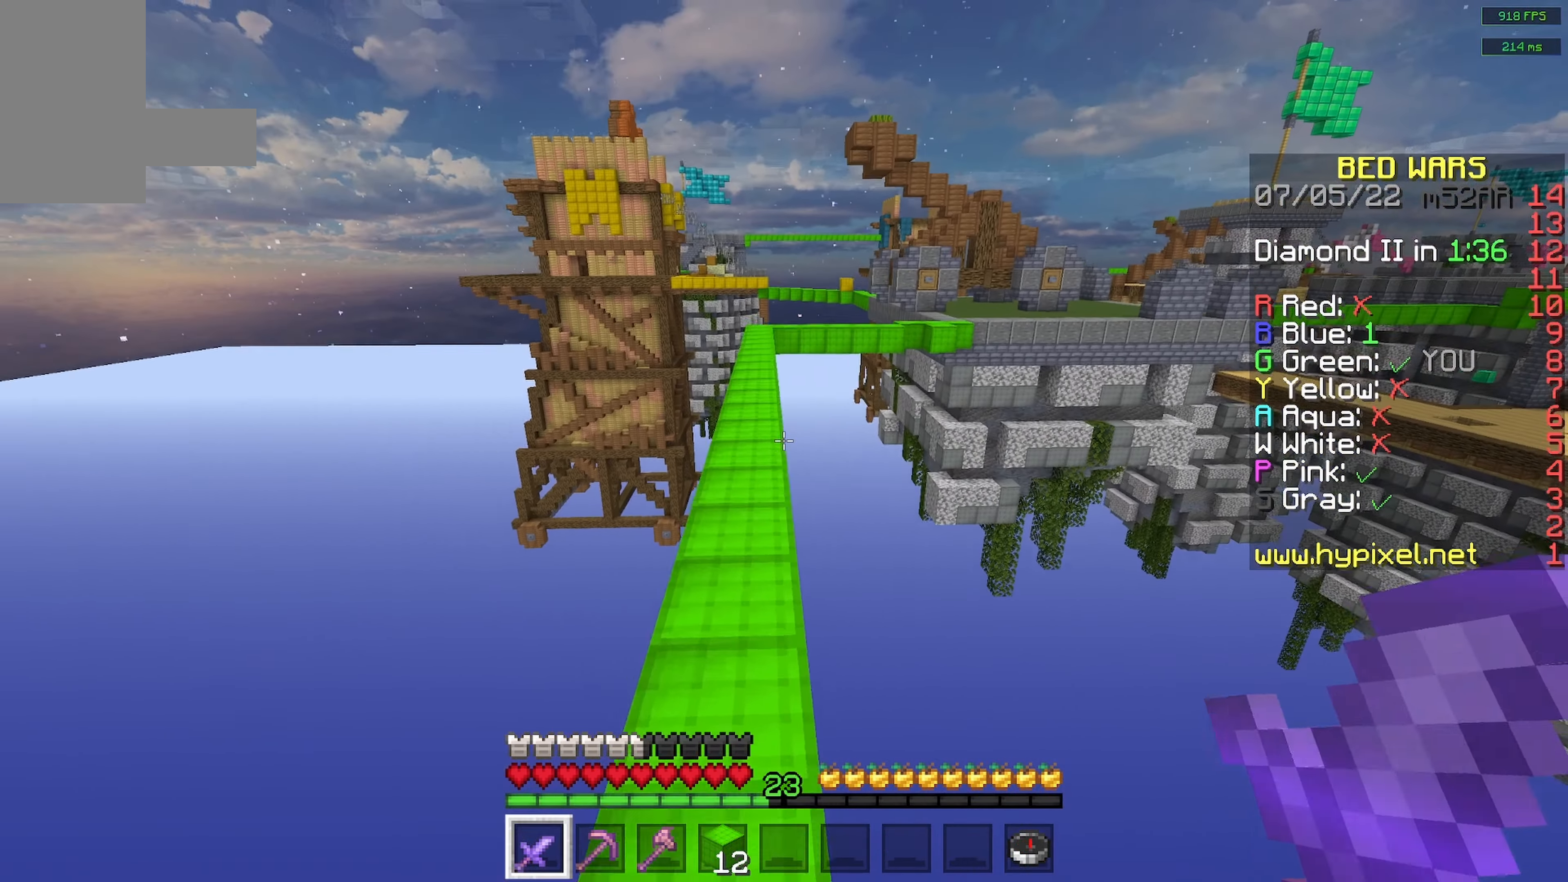
{"keys": ["w"], "mouse": [], "events": [[50, "a", "down"], [150, "space", "up"], [234, "a", "up"], [367, "a", "down"], [484, "a", "up"]]}
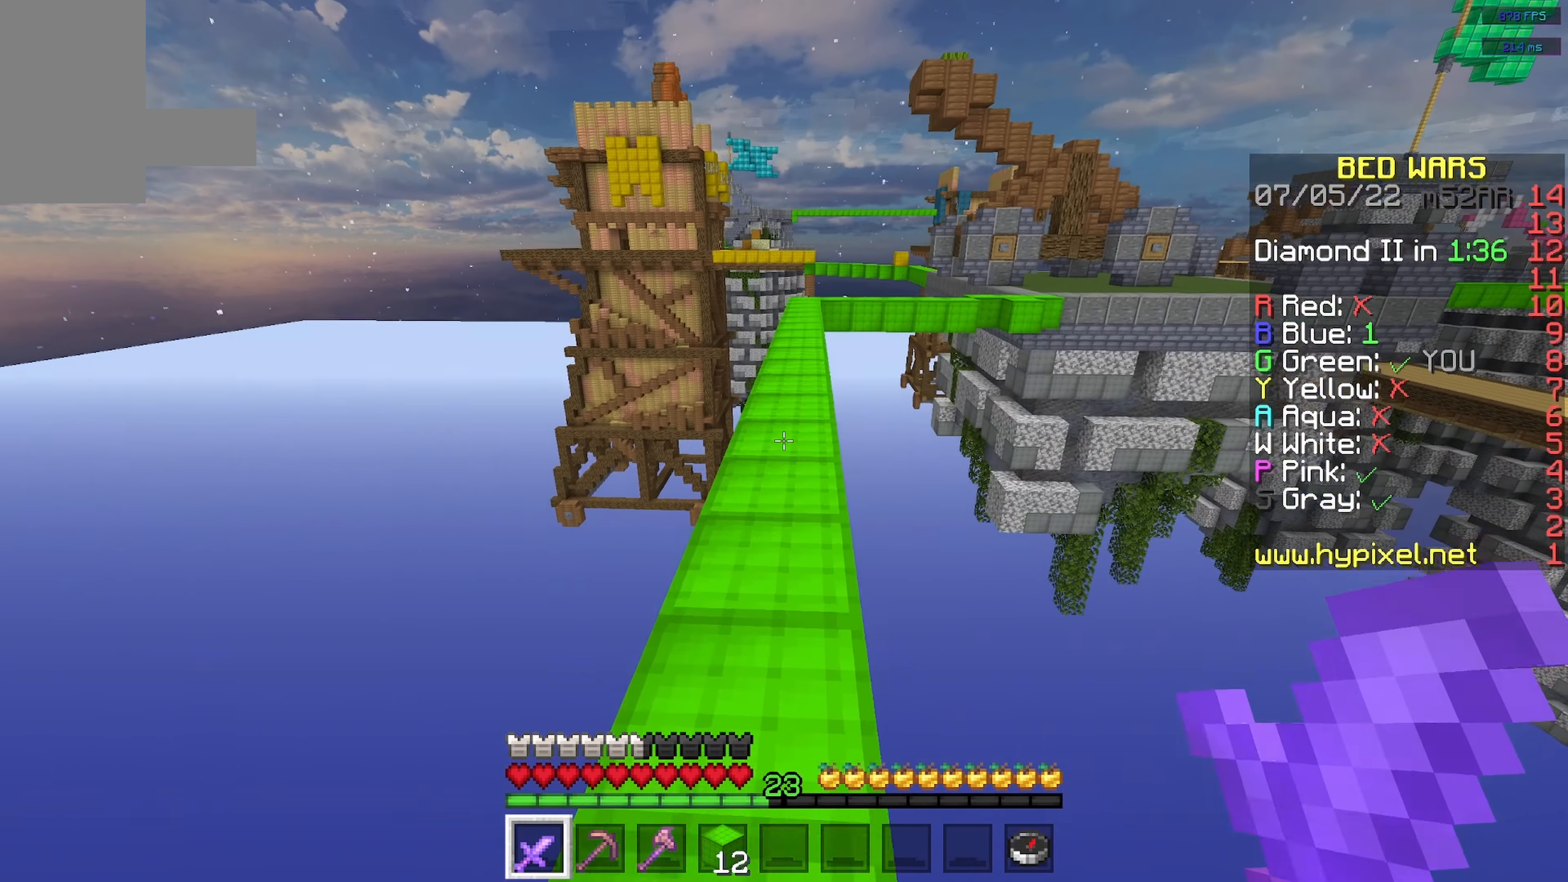
{"keys": ["w"], "mouse": [], "events": [[200, "space", "down"], [417, "space", "up"]]}
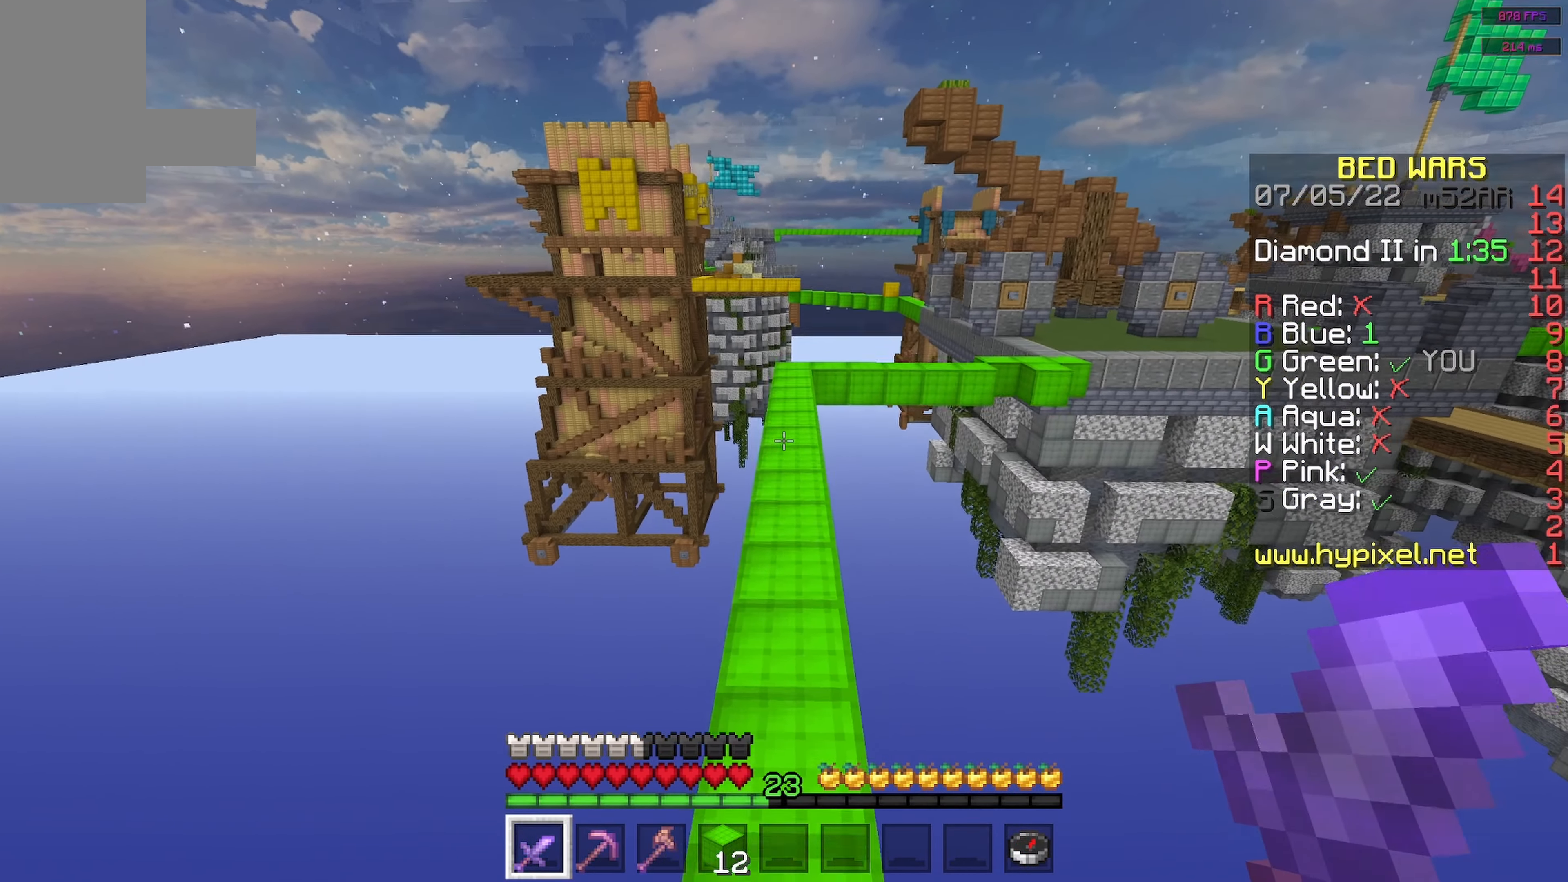
{"keys": ["w"], "mouse": [], "events": []}
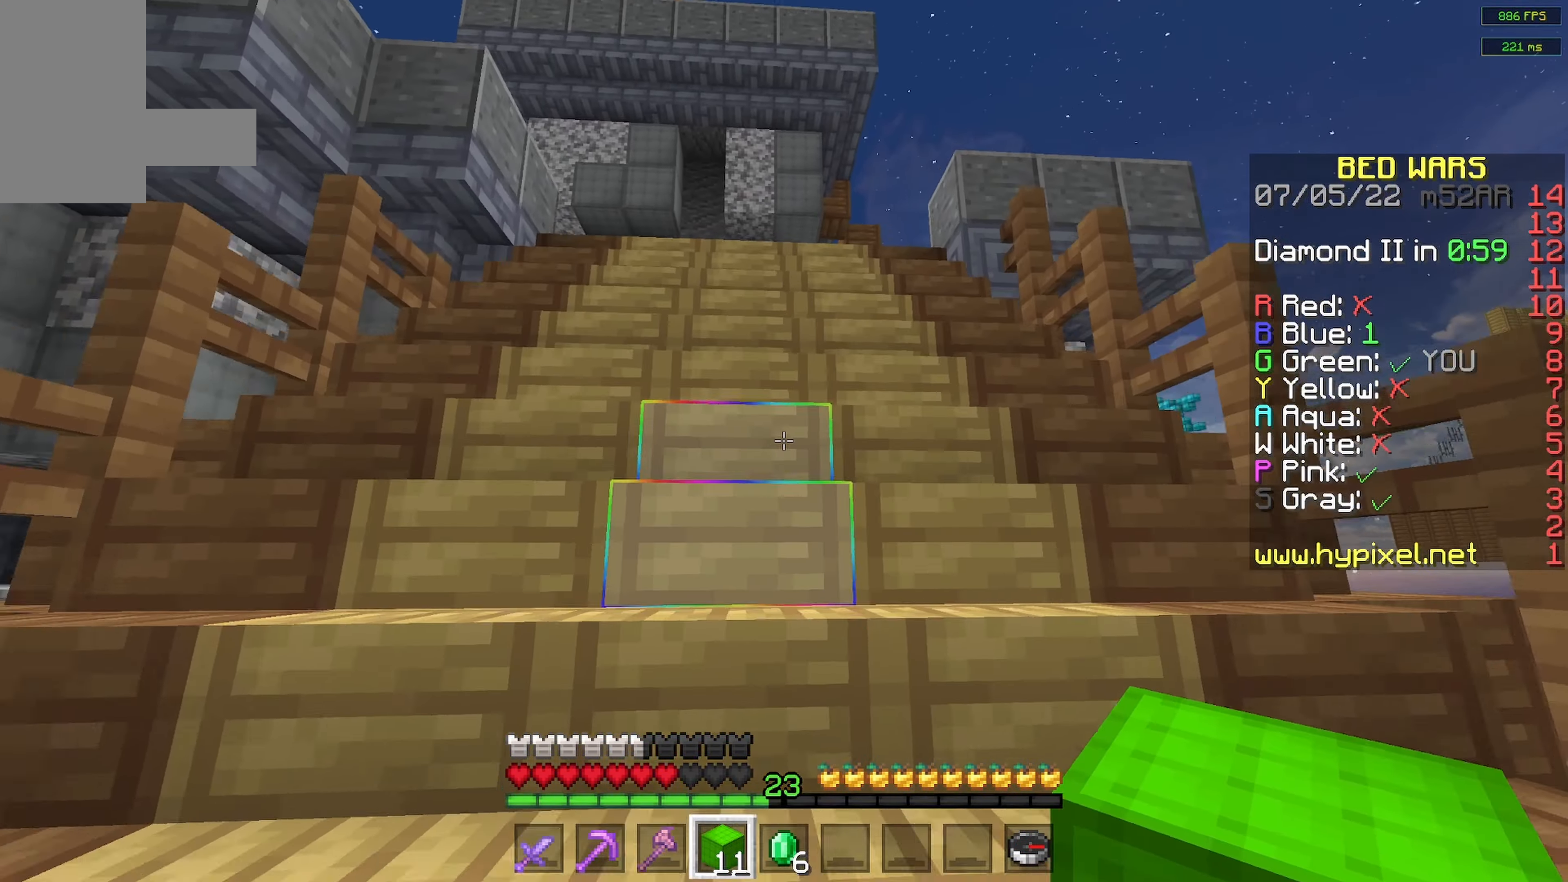
{"keys": ["w"], "mouse": [], "events": []}
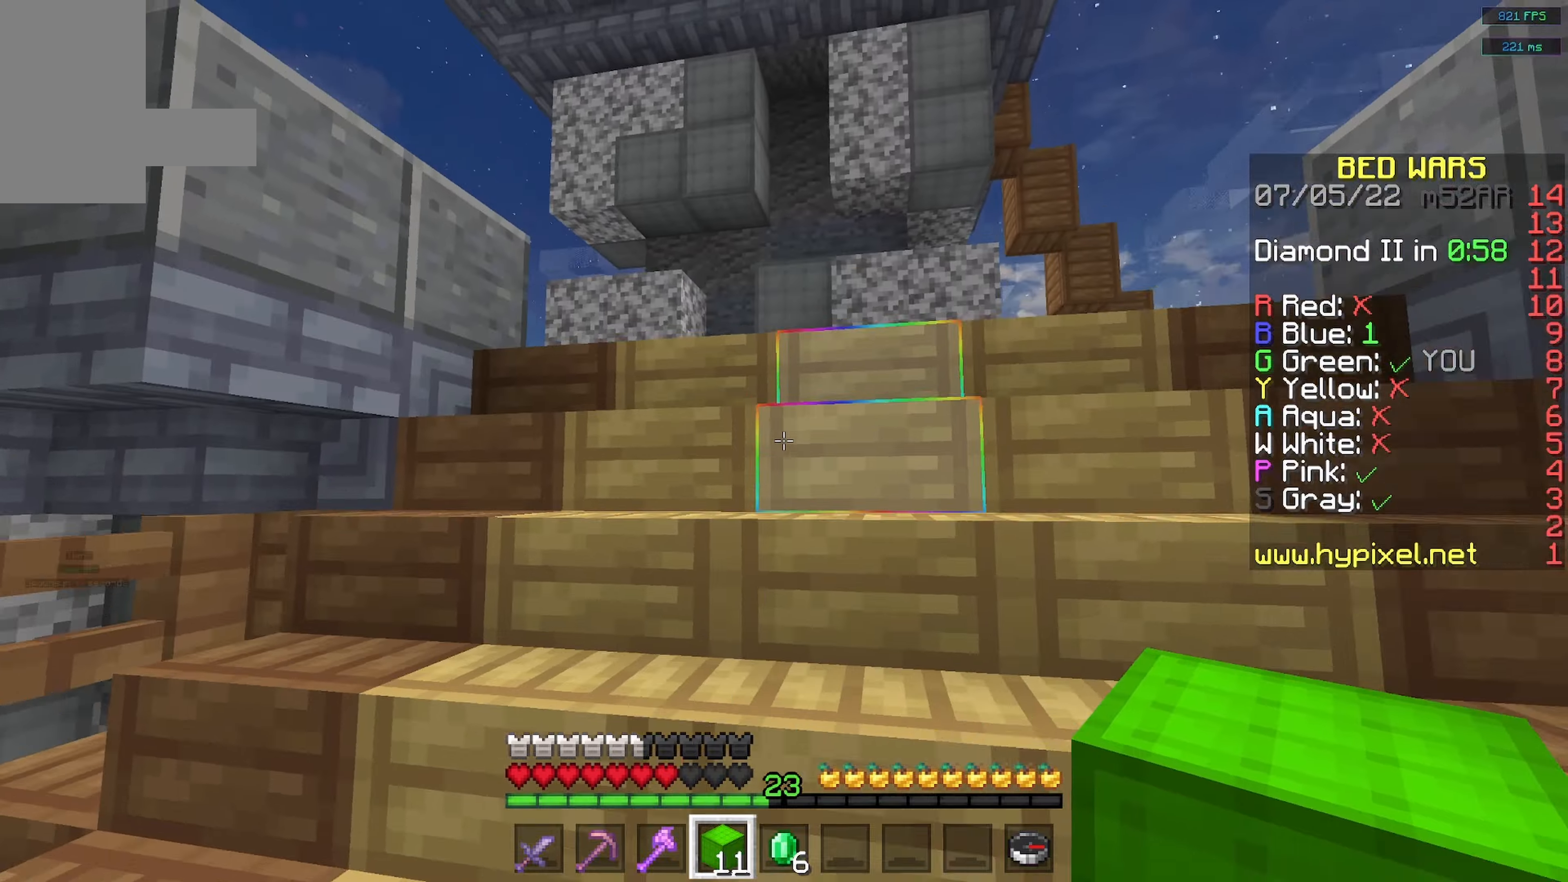
{"keys": ["w"], "mouse": [], "events": []}
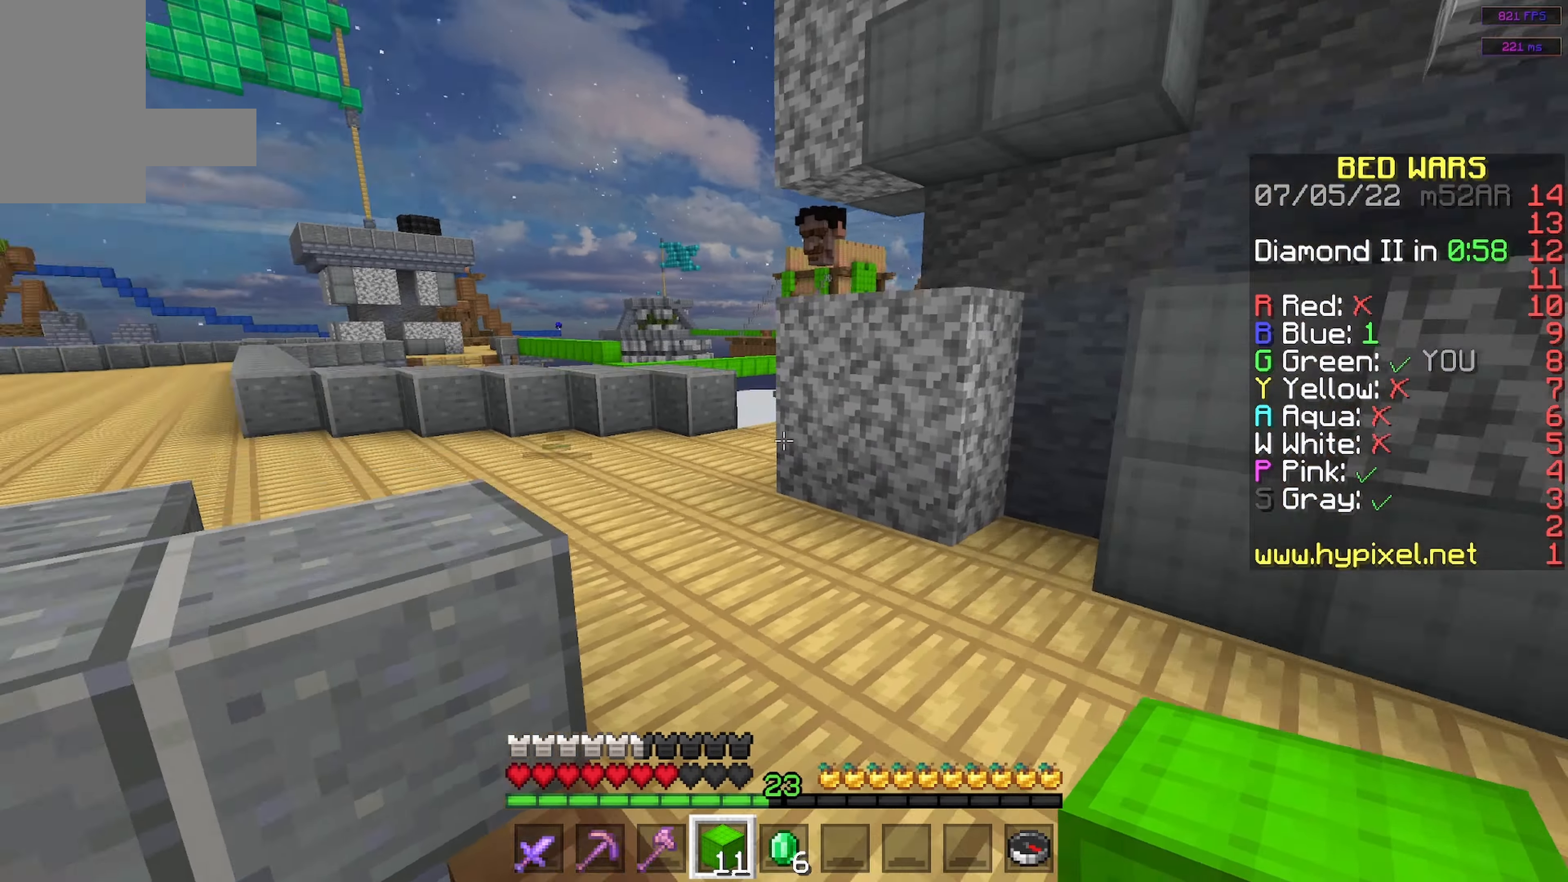
{"keys": ["a", "w"], "mouse": [], "events": [[116, "space", "down"], [366, "a", "down"], [383, "space", "up"]]}
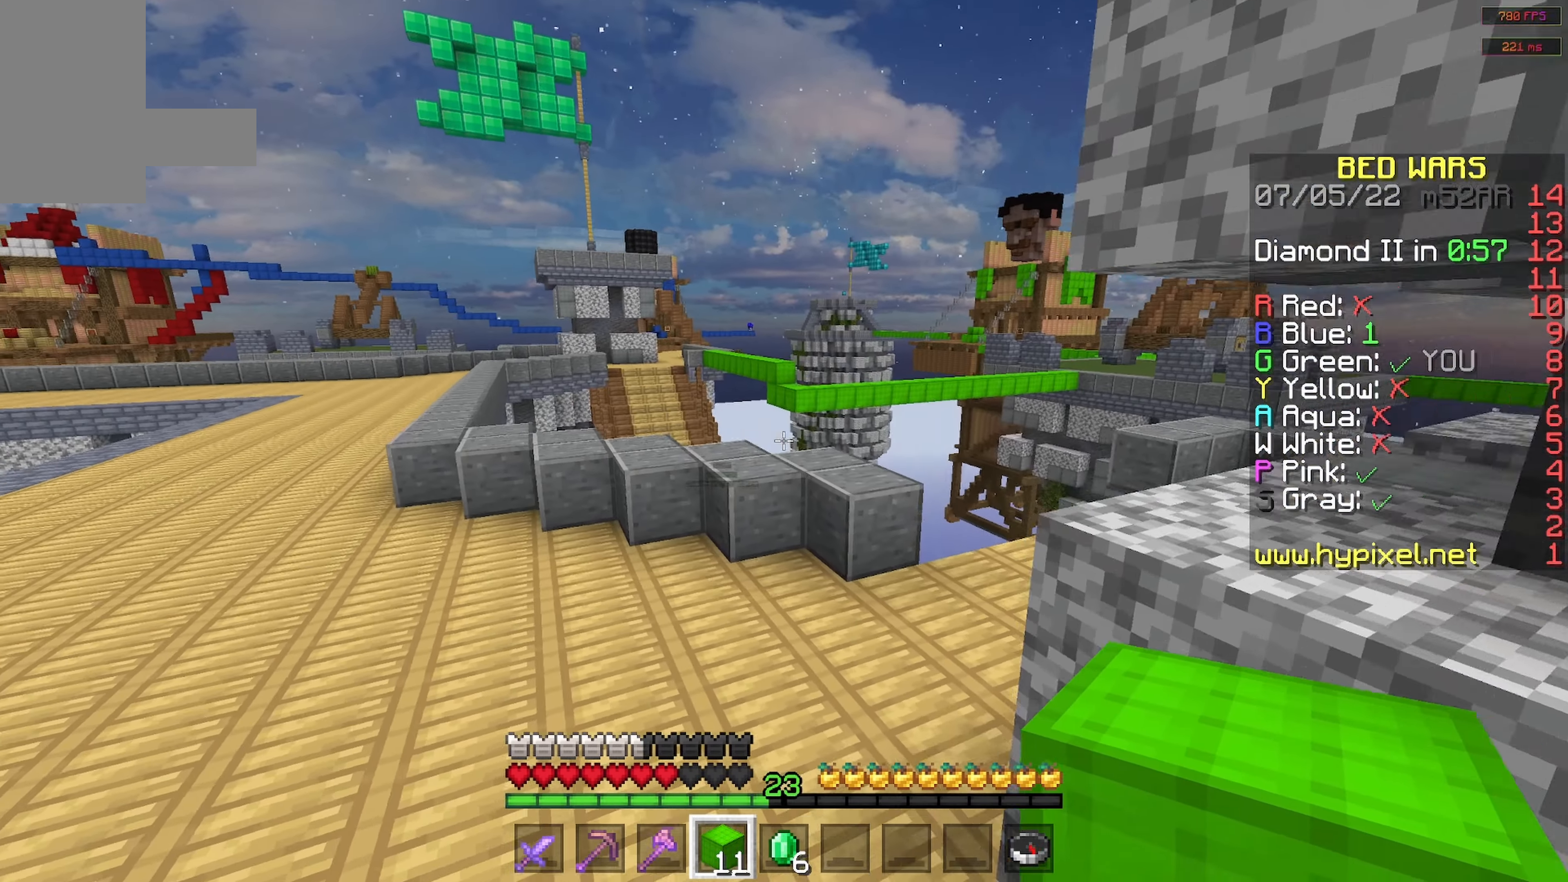
{"keys": ["w"], "mouse": [], "events": [[150, "space", "down"], [416, "space", "up"], [466, "a", "up"]]}
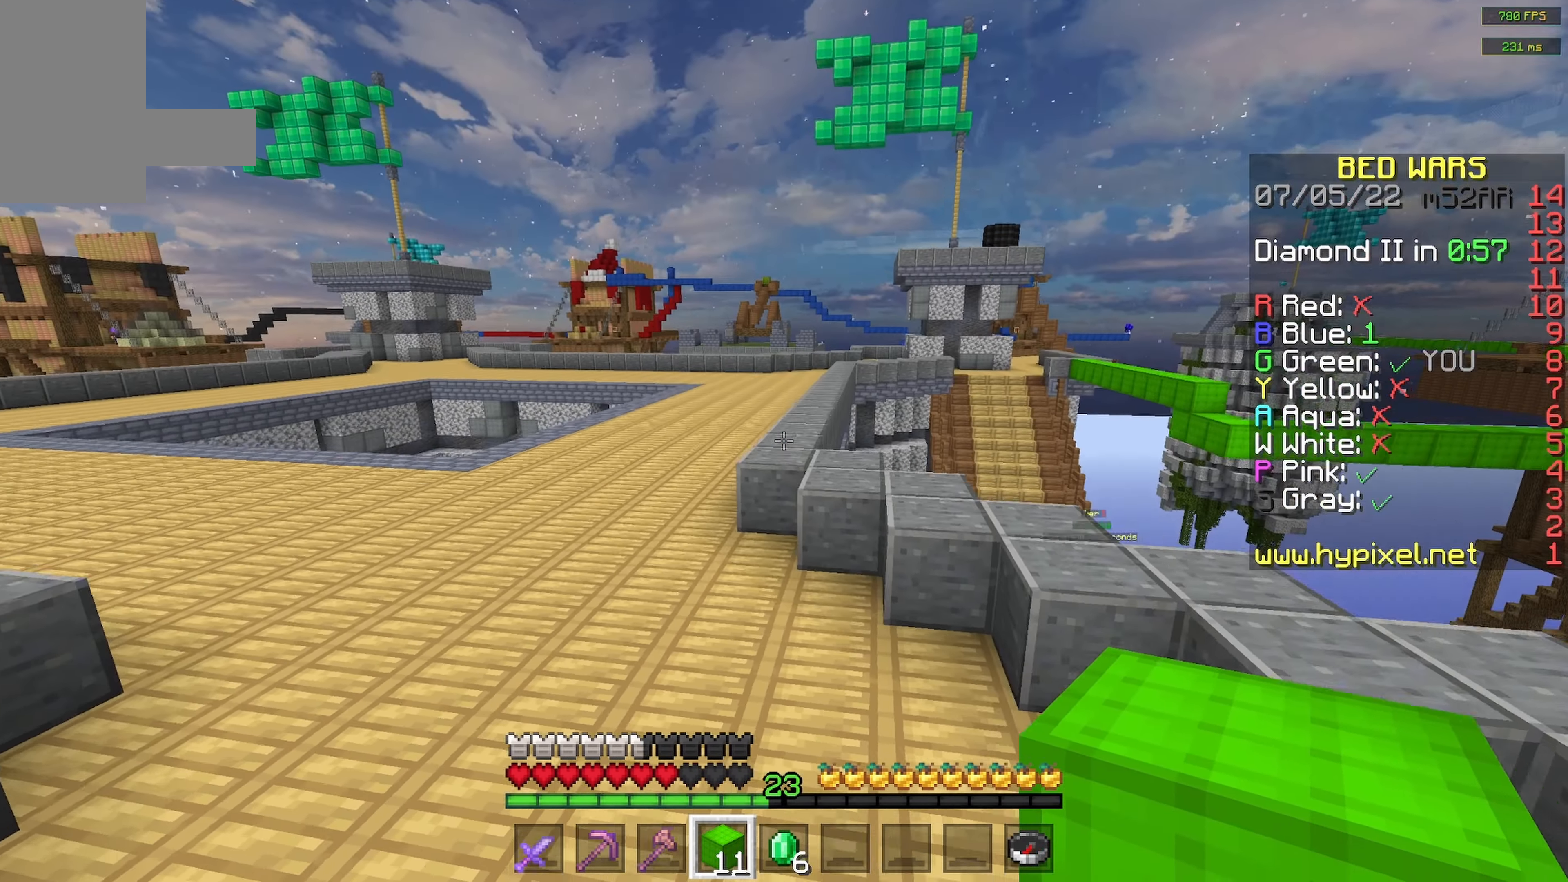
{"keys": ["w"], "mouse": [], "events": []}
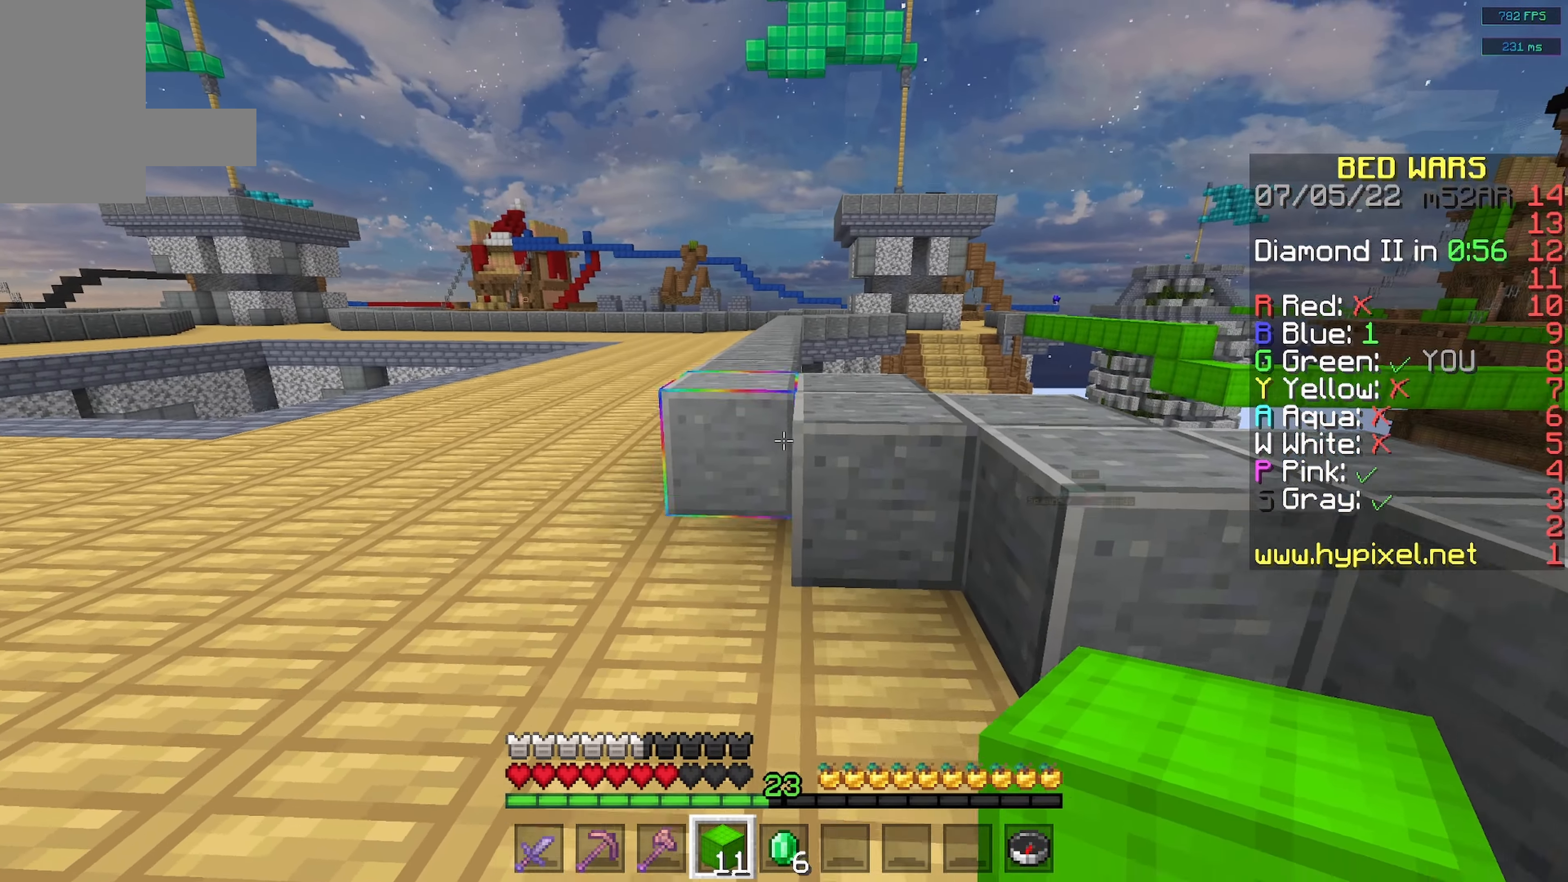
{"keys": ["w"], "mouse": [], "events": [[166, "space", "down"], [316, "a", "down"], [383, "space", "up"], [500, "a", "up"]]}
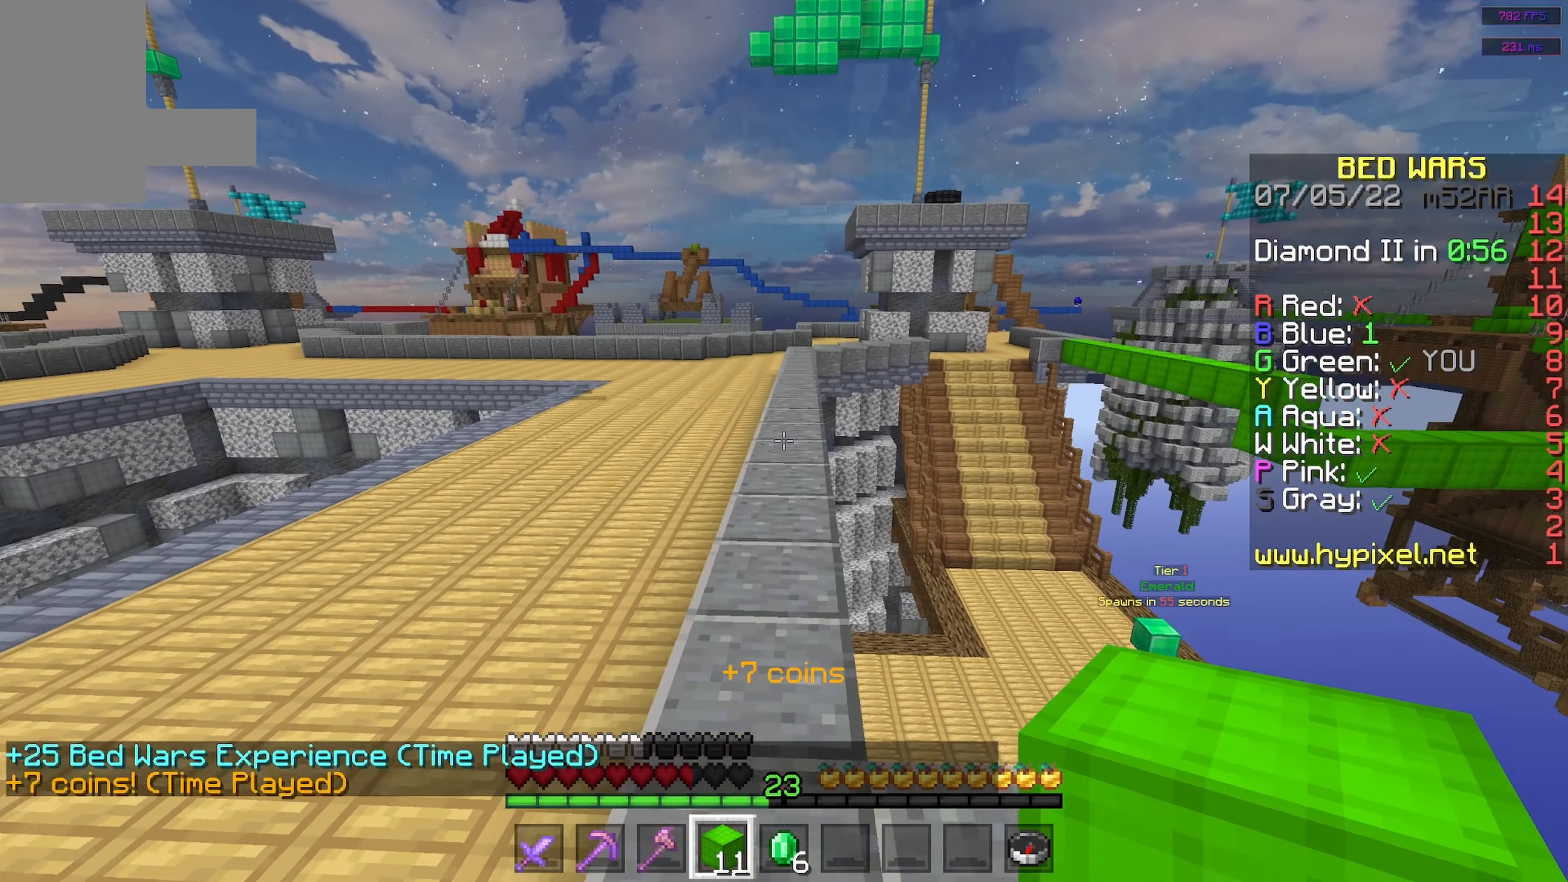
{"keys": ["w"], "mouse": [], "events": [[150, "space", "down"], [366, "space", "up"]]}
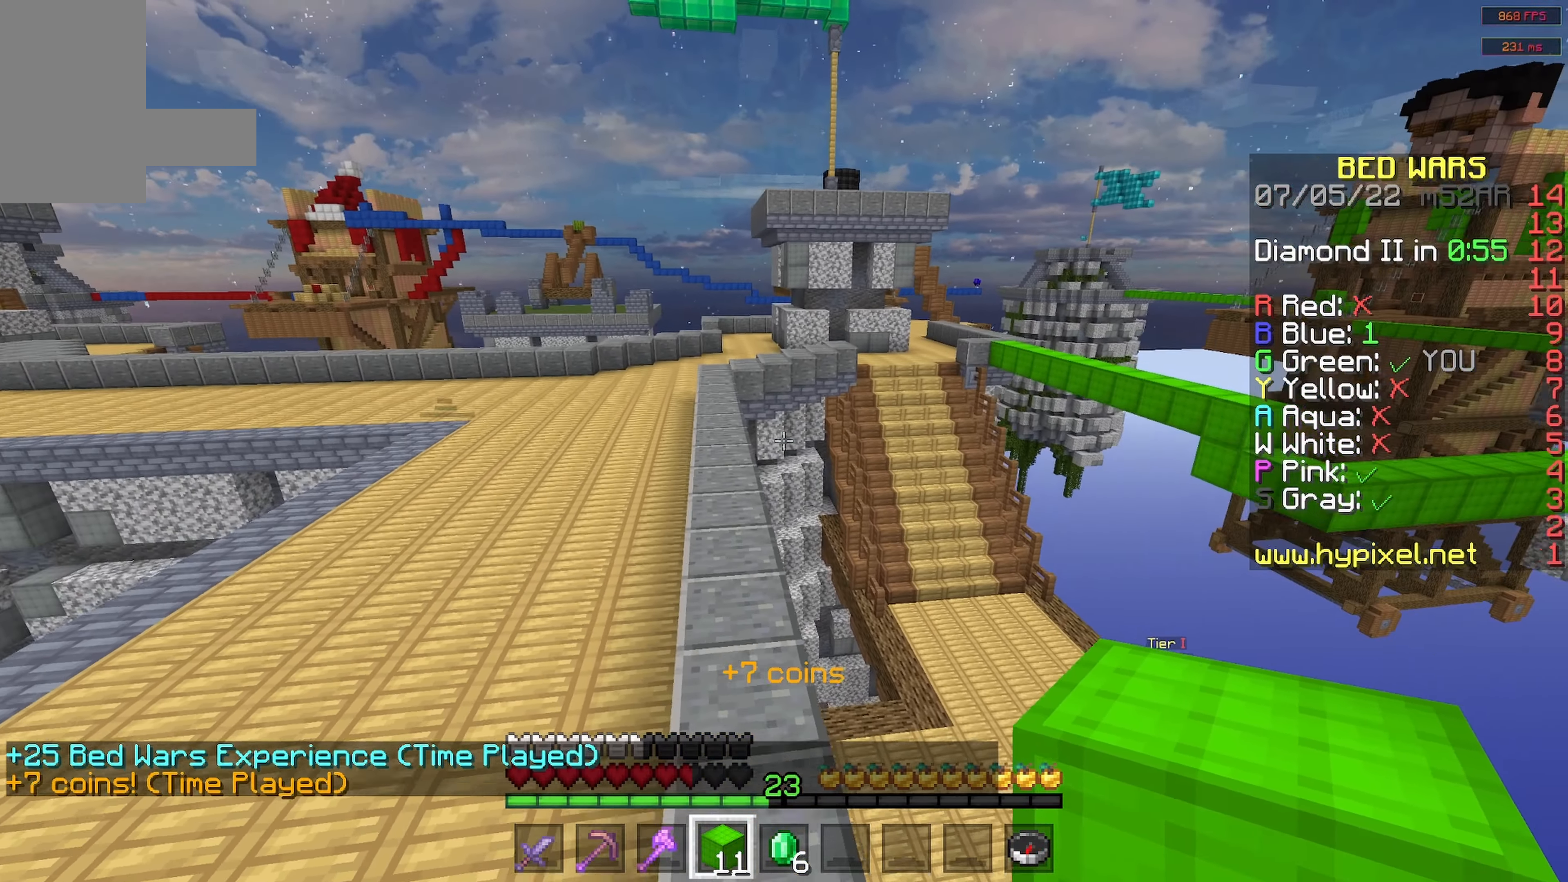
{"keys": ["w"], "mouse": [], "events": [[200, "space", "down"], [383, "space", "up"]]}
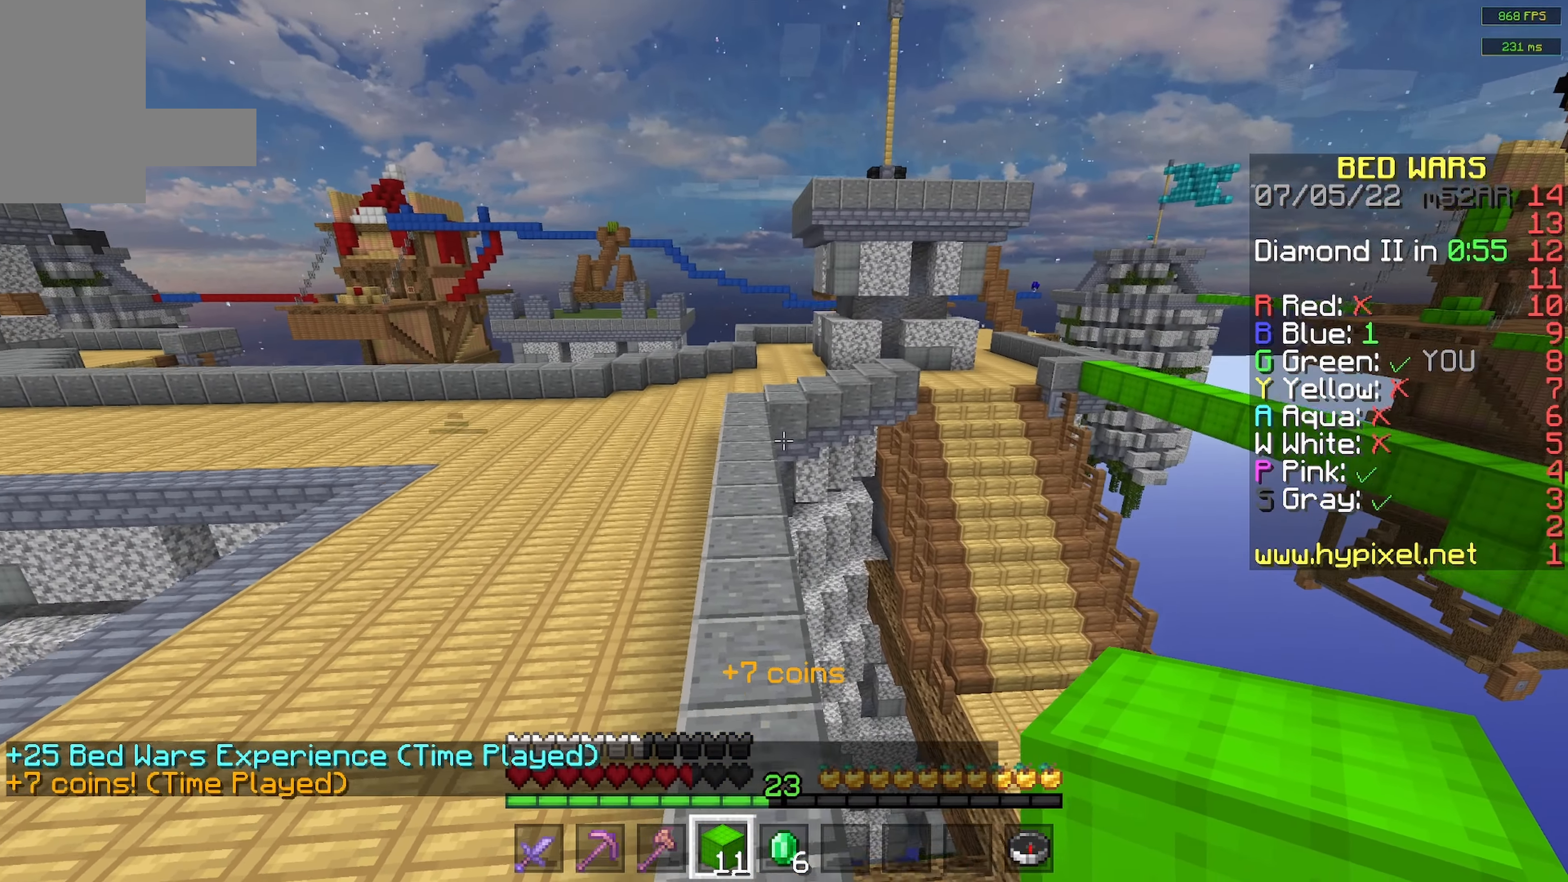
{"keys": ["w"], "mouse": [], "events": [[266, "space", "down"], [500, "space", "up"]]}
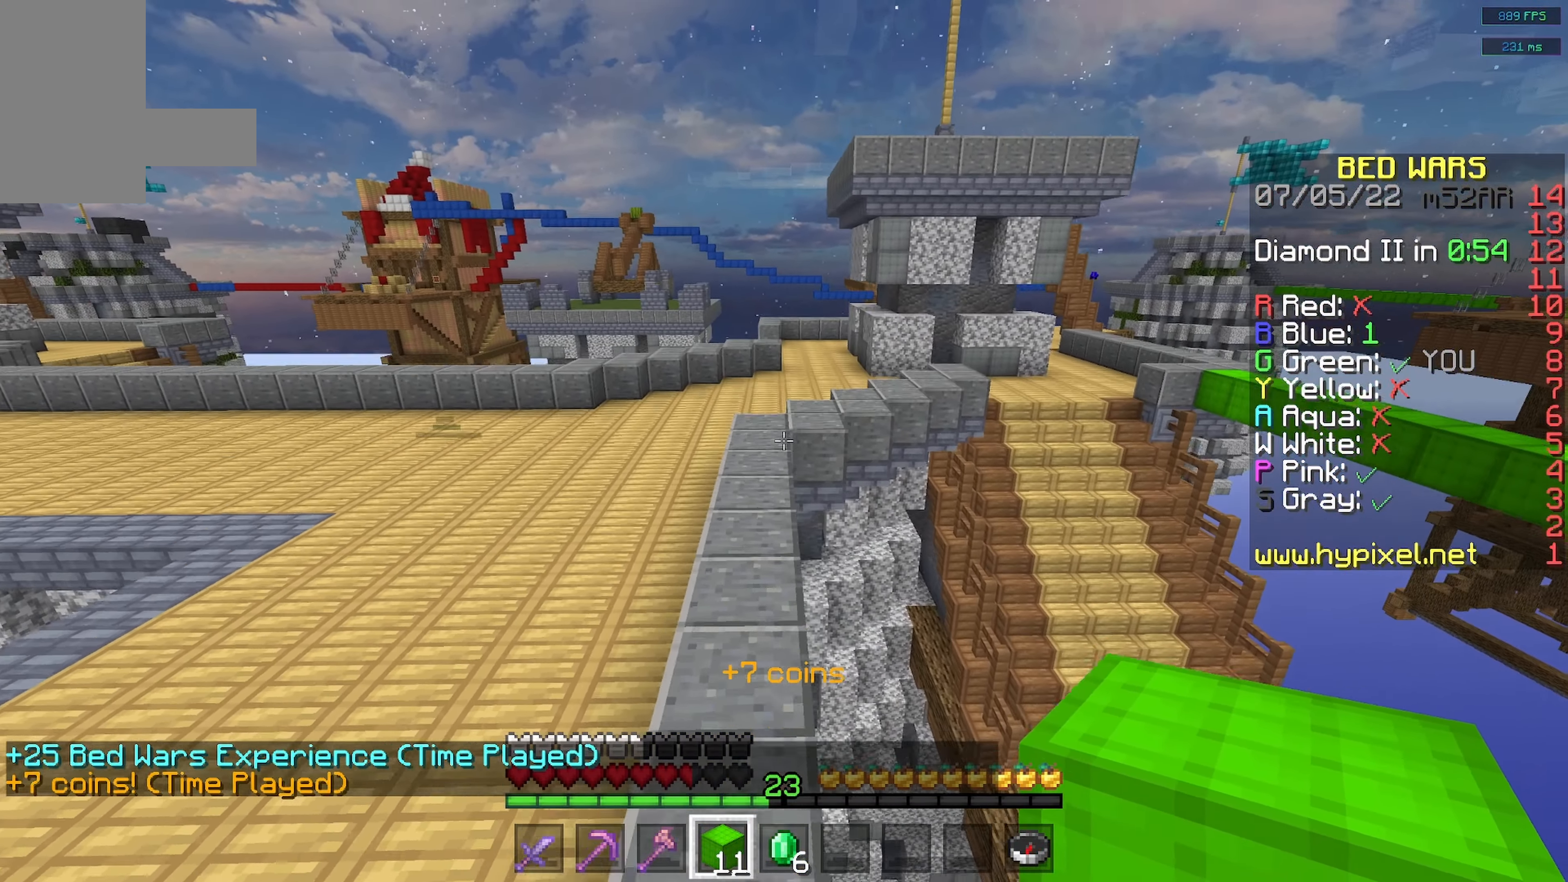
{"keys": ["space", "w"], "mouse": [], "events": [[233, "a", "down"], [416, "a", "up"], [466, "space", "down"]]}
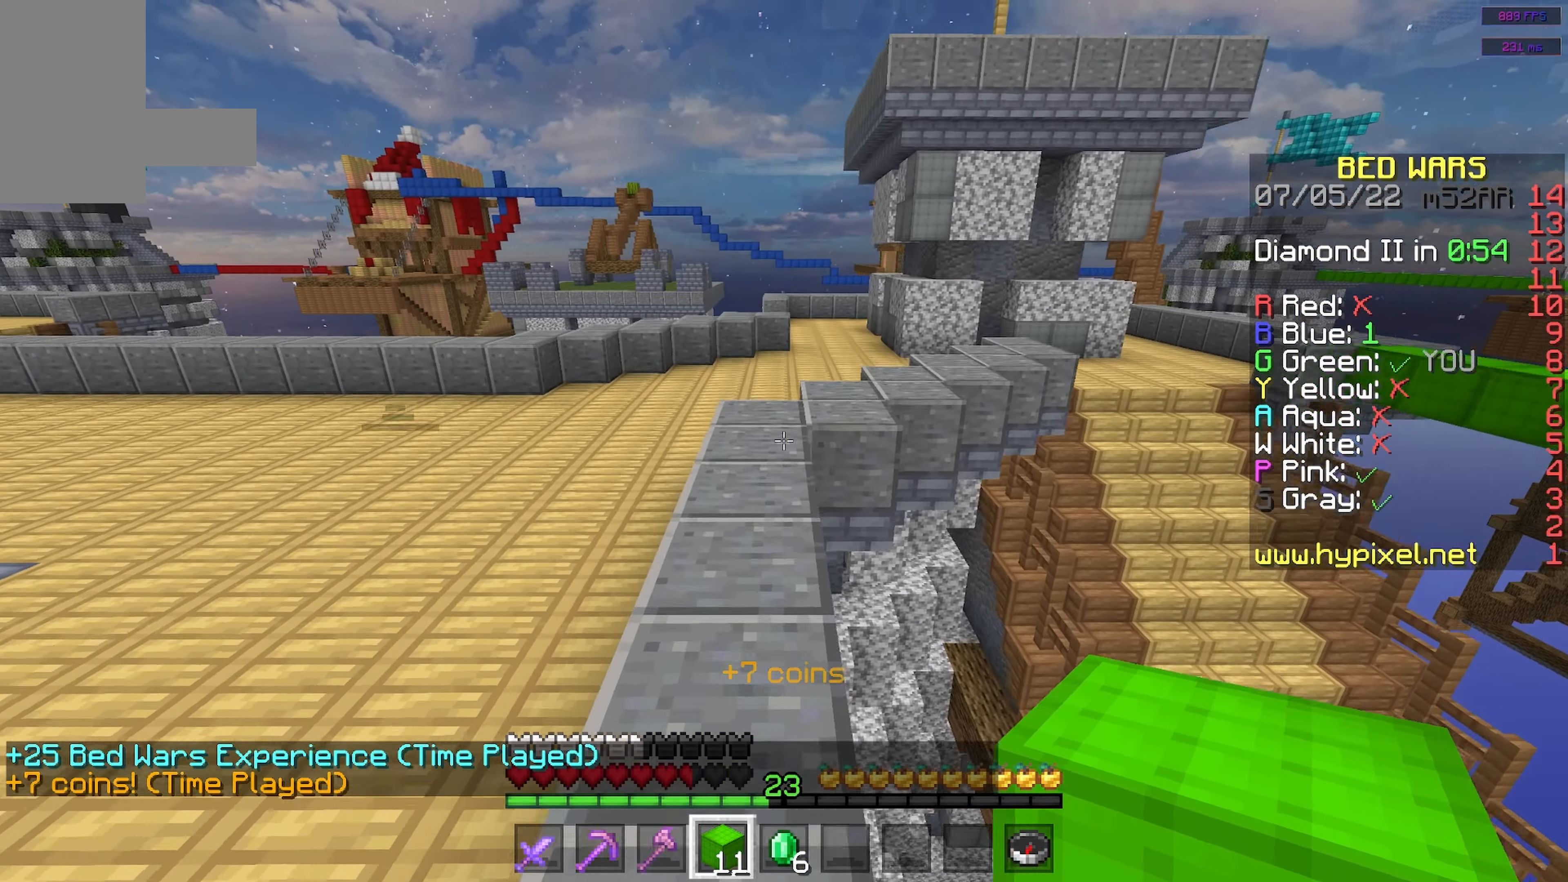
{"keys": ["w"], "mouse": [], "events": [[200, "space", "up"]]}
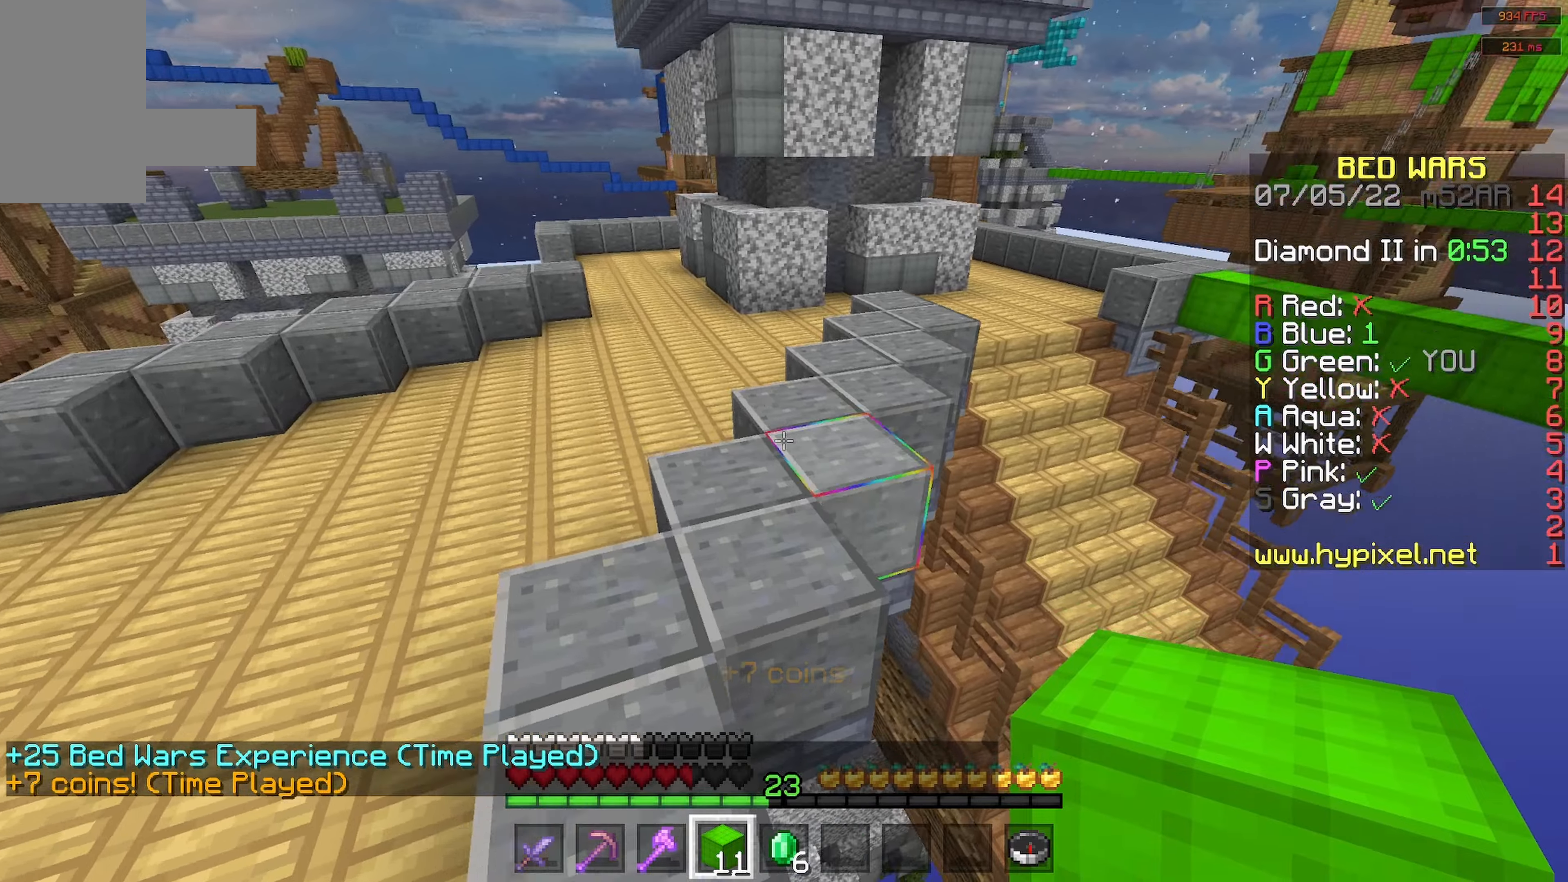
{"keys": ["w"], "mouse": [], "events": [[17, "space", "down"], [250, "space", "up"]]}